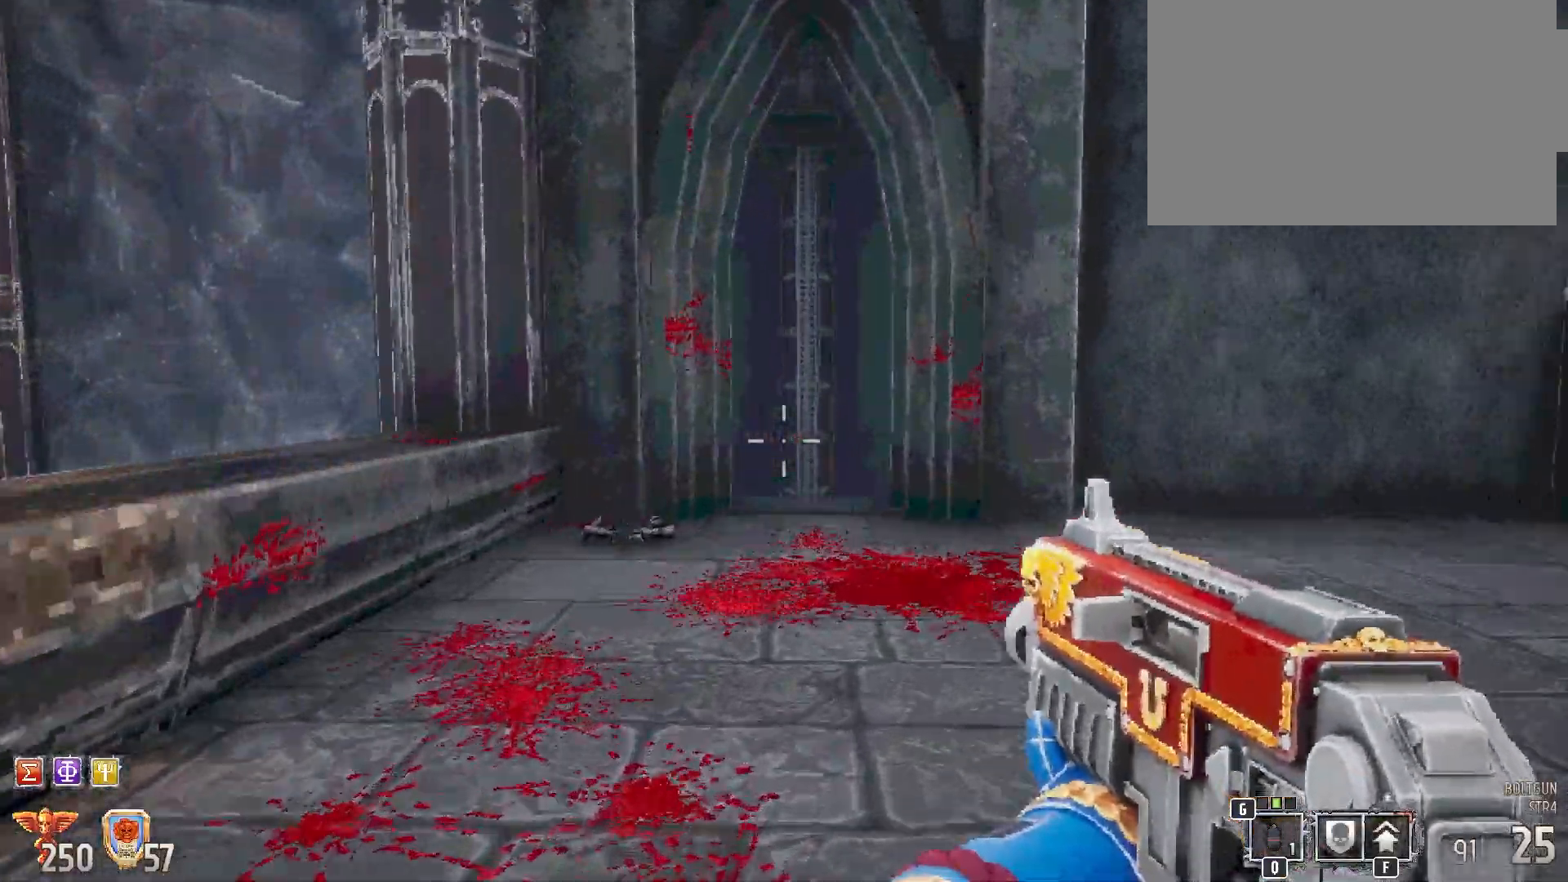
Gameplay with keyboard and mouse; each line is a JSON object with the keys and mouse buttons held at the frame after it. "events" lists presses ("down") and releases ("up") of "1", "2", "3", "4", "5", "a", "alt", "b", "c", "ctrl", "d", "e", "f", "g", "q", "r", "s", "shift", "space", "t", "tab", "tilde", "v", "w", "x", "z", "mouse_left", "mouse_wheel", "mouse_right", "mouse_mb4" and "mouse_mb5" between this image and that frame as [ms after this image, input, new state], when the widget could be followed in between. "mouse_left", "mouse_wheel", "mouse_right", "mouse_mb4", "mouse_mb5" = the "left", "wheel", "right", "mb4", "mb5" buttons of the "mouse" list. No other keys are recorded. "wheel" means that the mouse wheel is clicked or scrolled. Mouse movement is not recorded.
{"keys": ["shift"], "mouse": [], "events": [[383, "w", "up"]]}
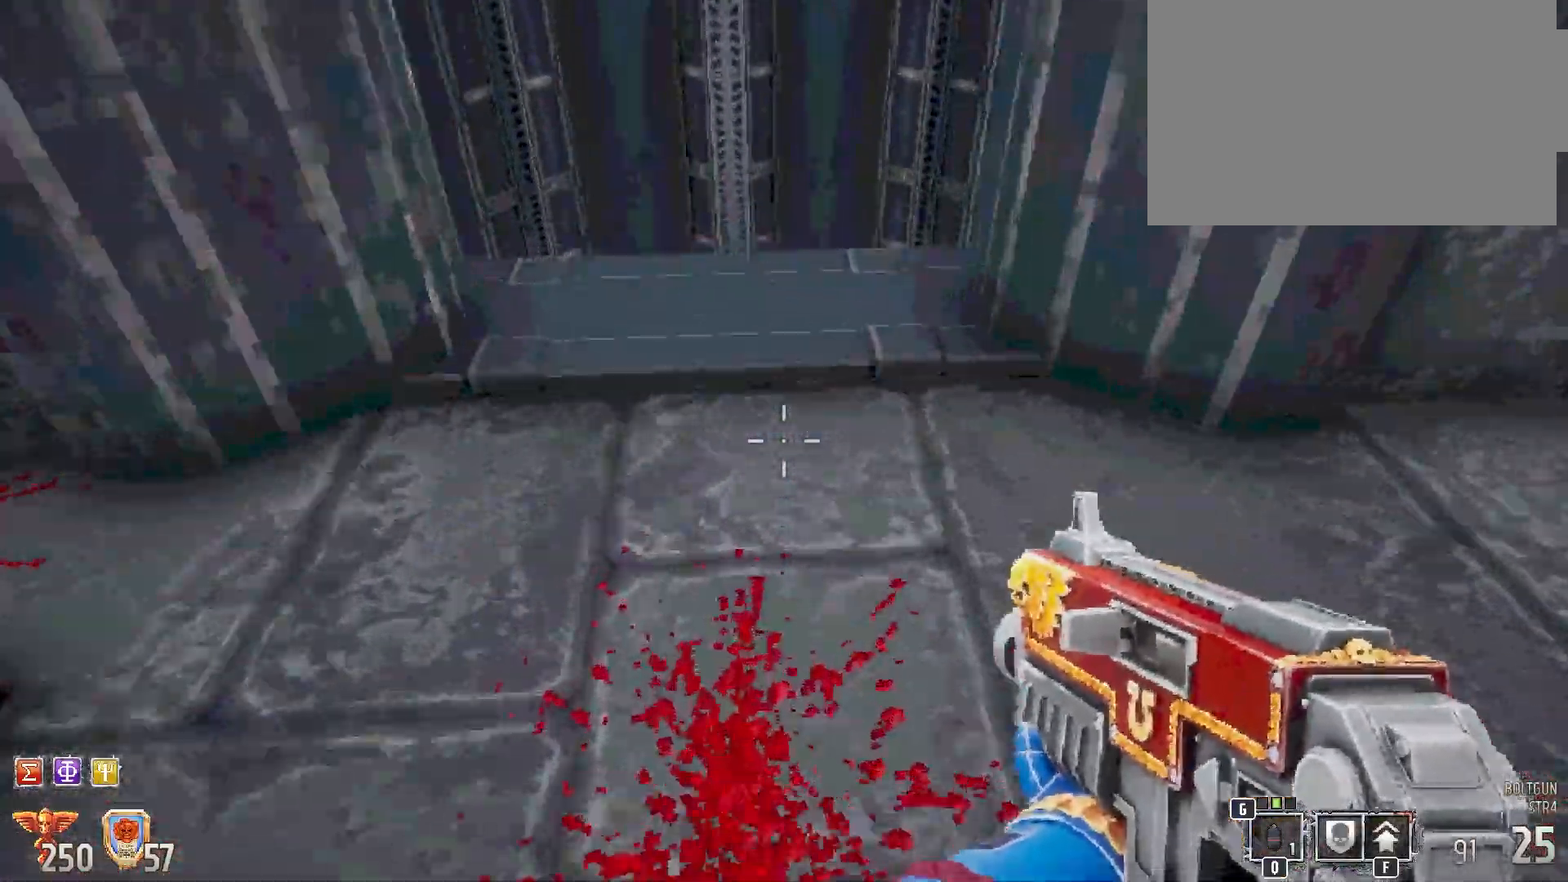
{"keys": ["shift"], "mouse": [], "events": []}
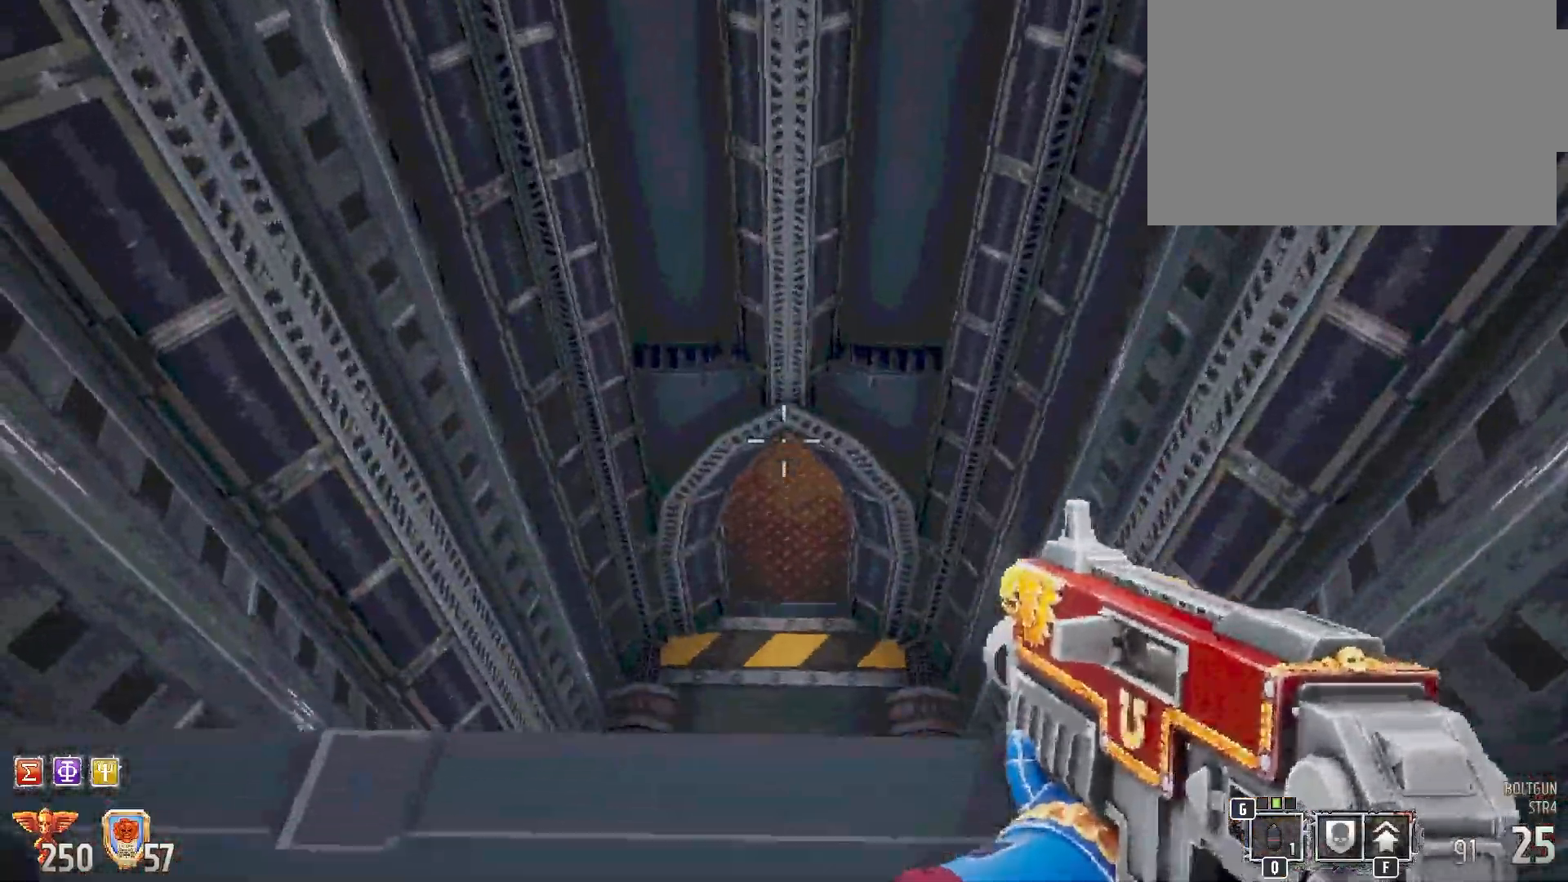
{"keys": ["shift", "w"], "mouse": [], "events": [[367, "w", "down"]]}
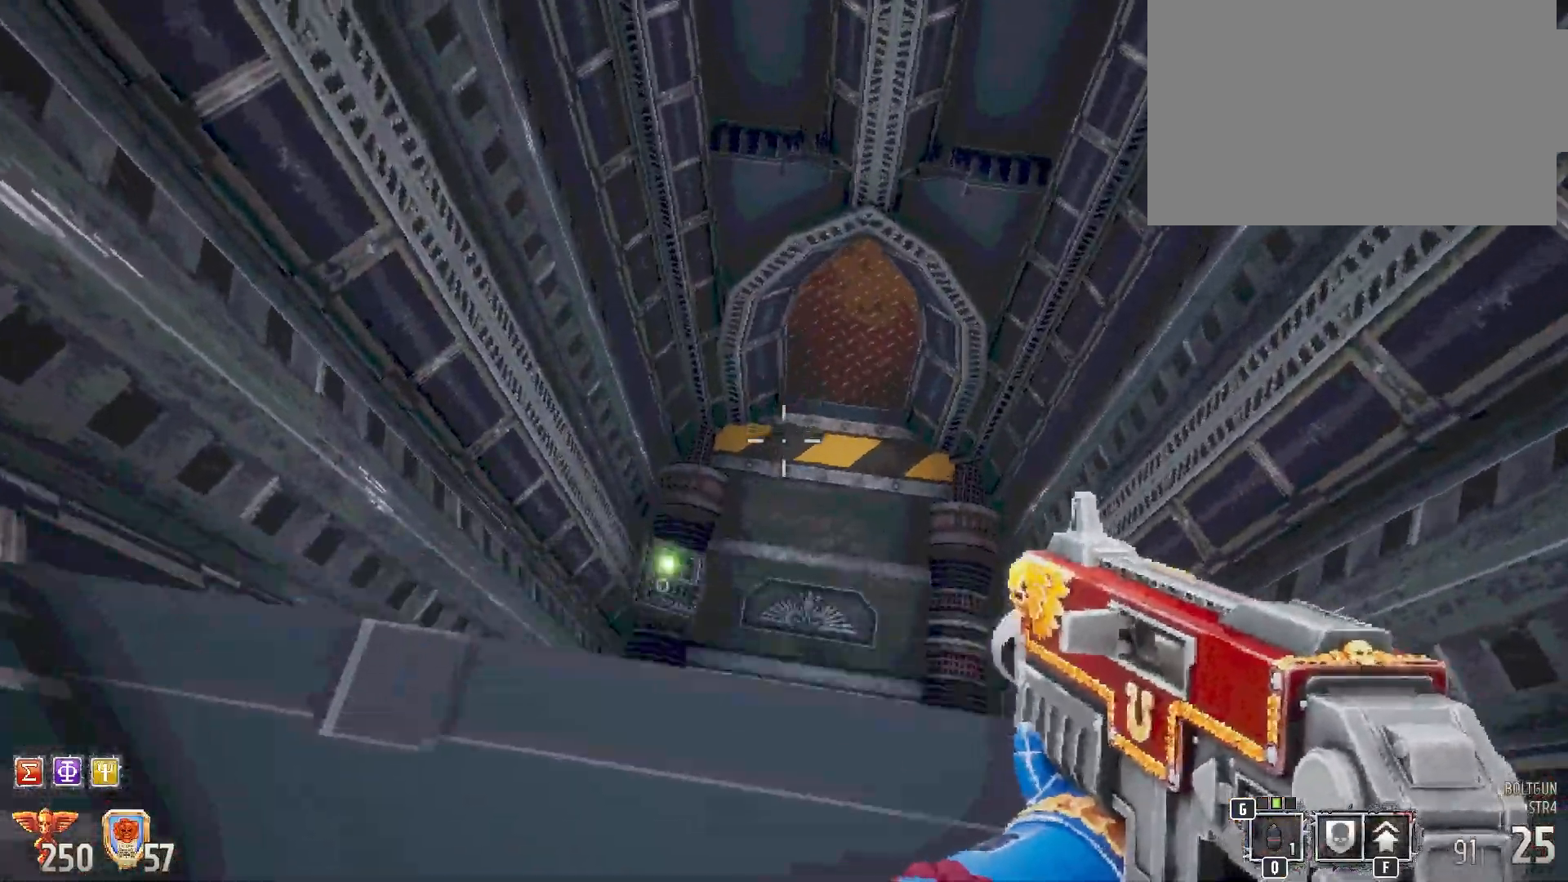
{"keys": [], "mouse": [], "events": [[17, "shift", "up"], [17, "w", "up"]]}
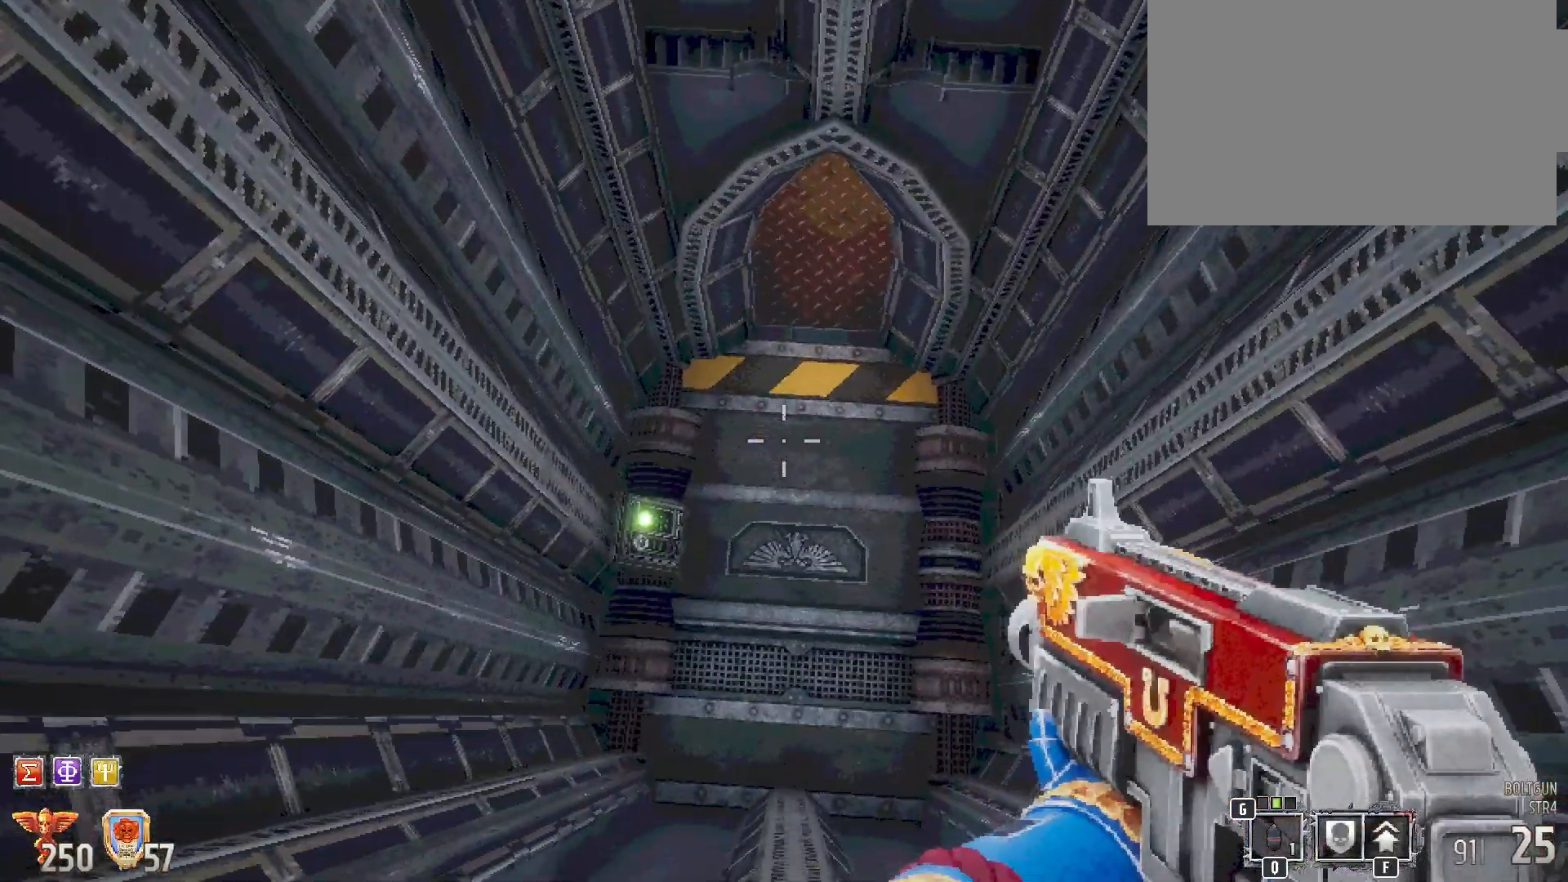
{"keys": [], "mouse": [], "events": [[233, "w", "down"], [333, "w", "up"]]}
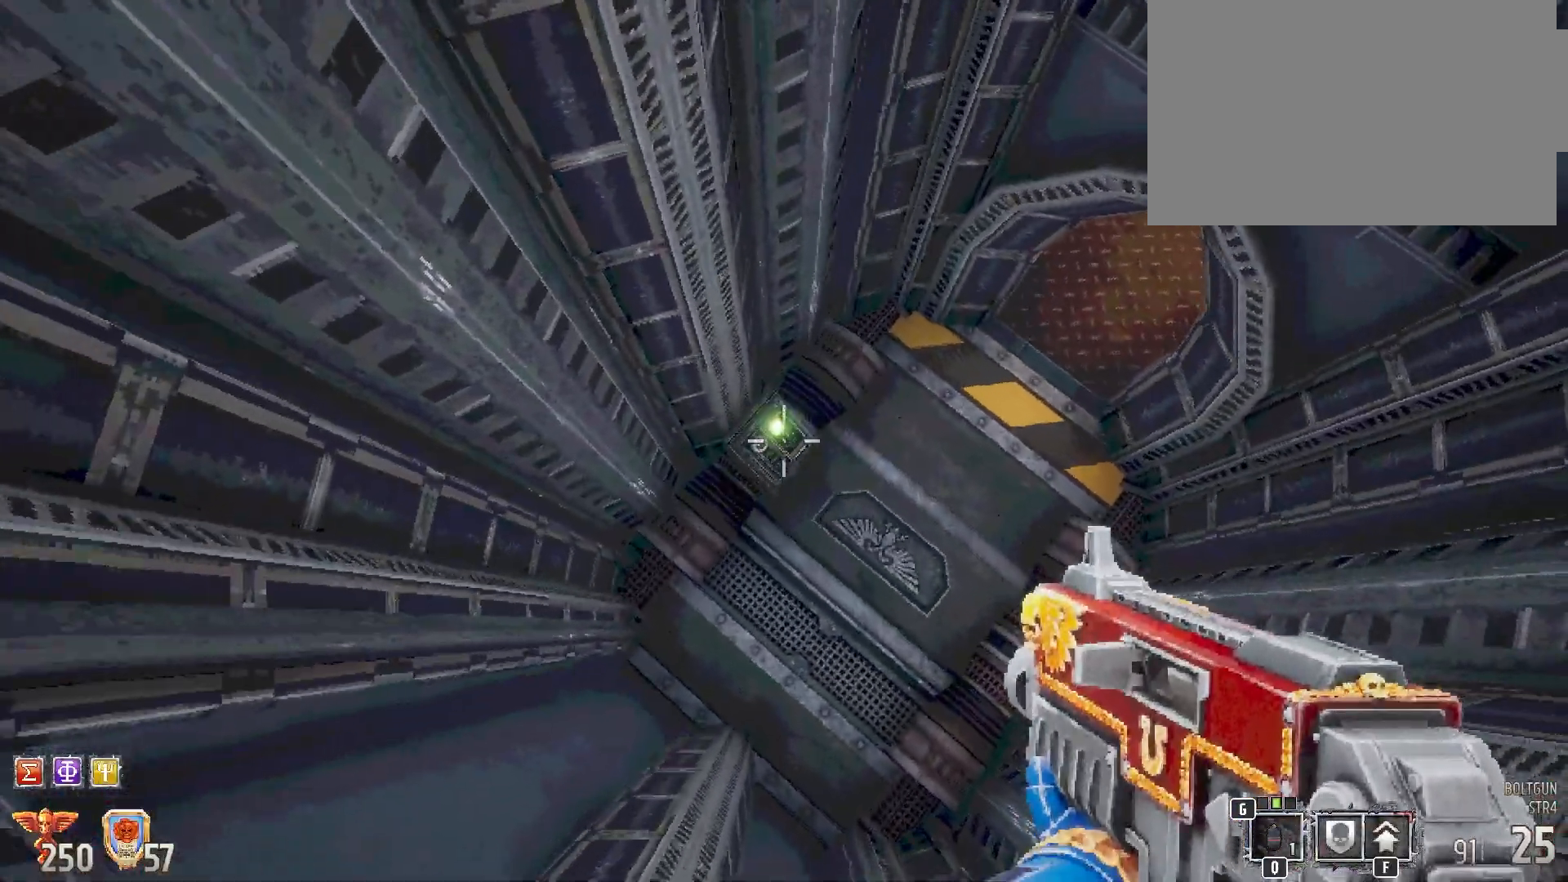
{"keys": [], "mouse": [], "events": []}
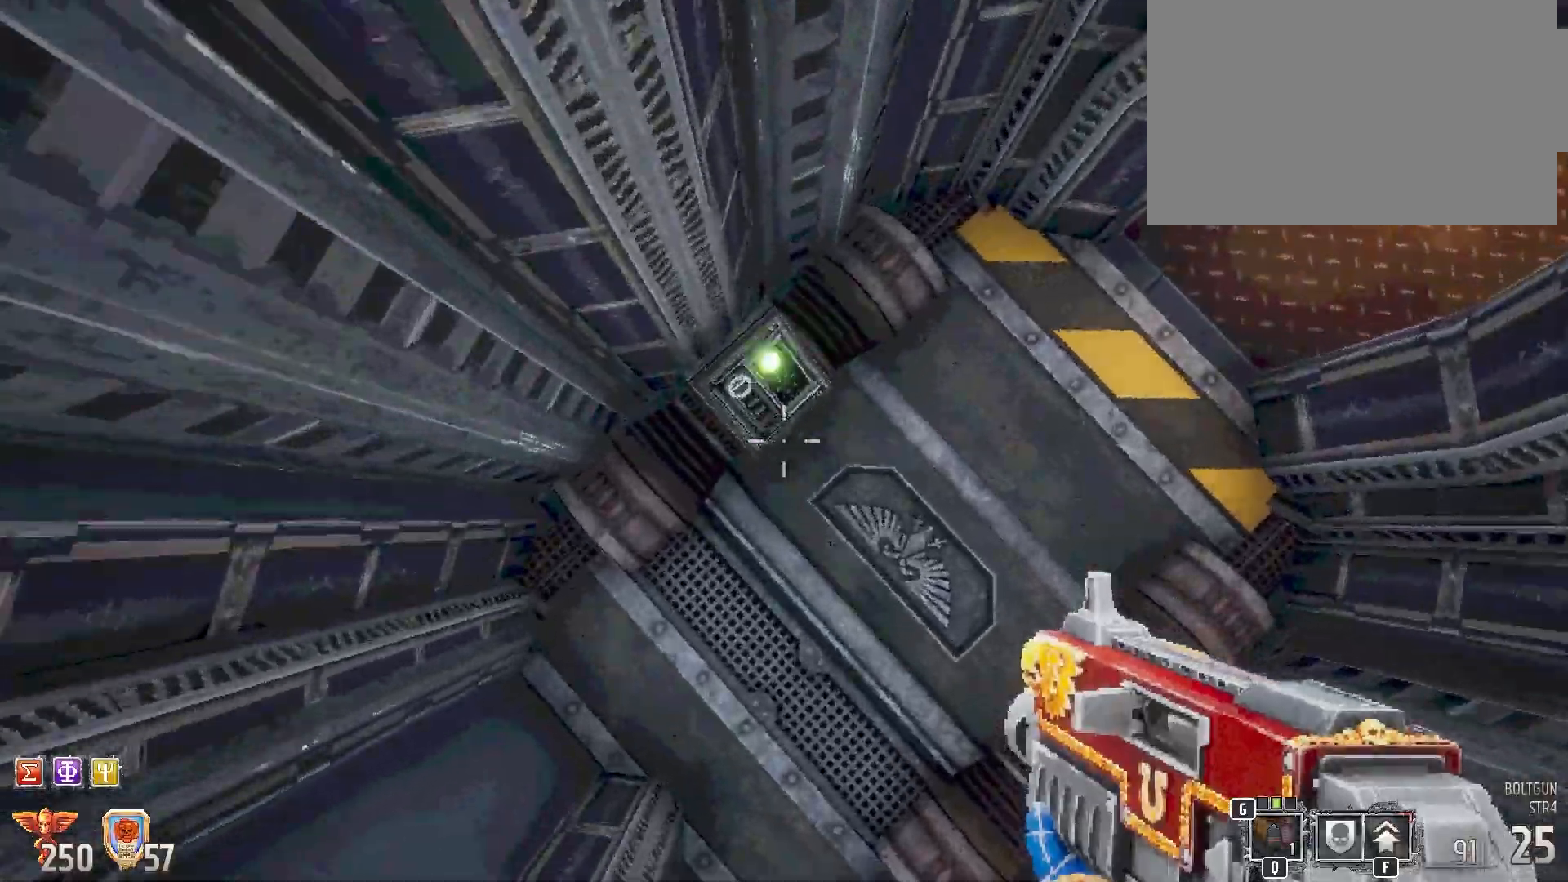
{"keys": ["d", "w"], "mouse": [], "events": [[400, "d", "down"], [500, "w", "down"]]}
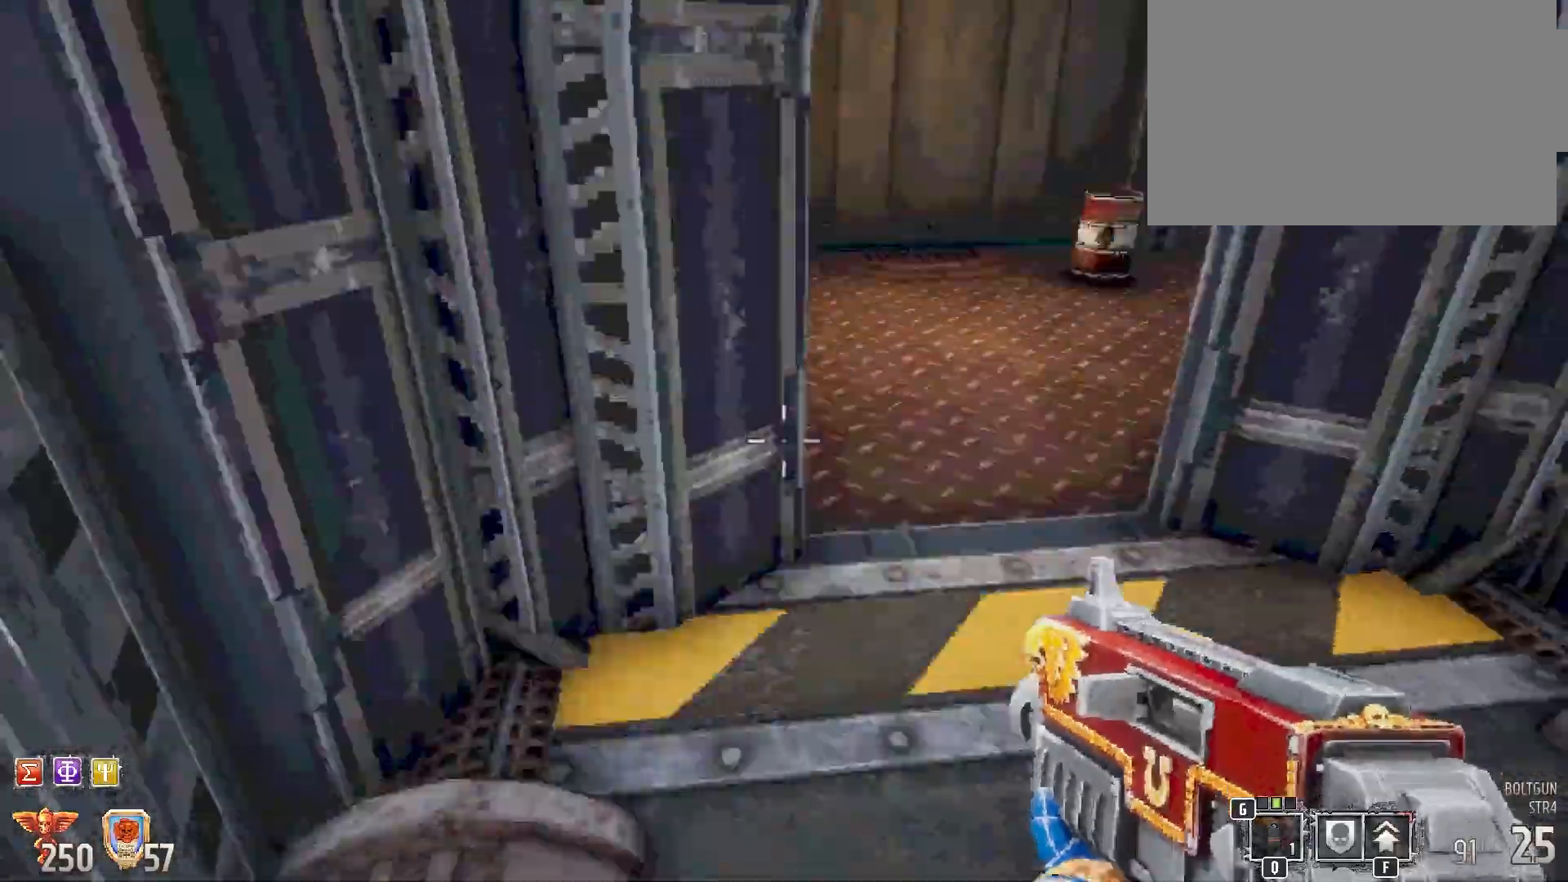
{"keys": ["w"], "mouse": [], "events": [[167, "d", "up"]]}
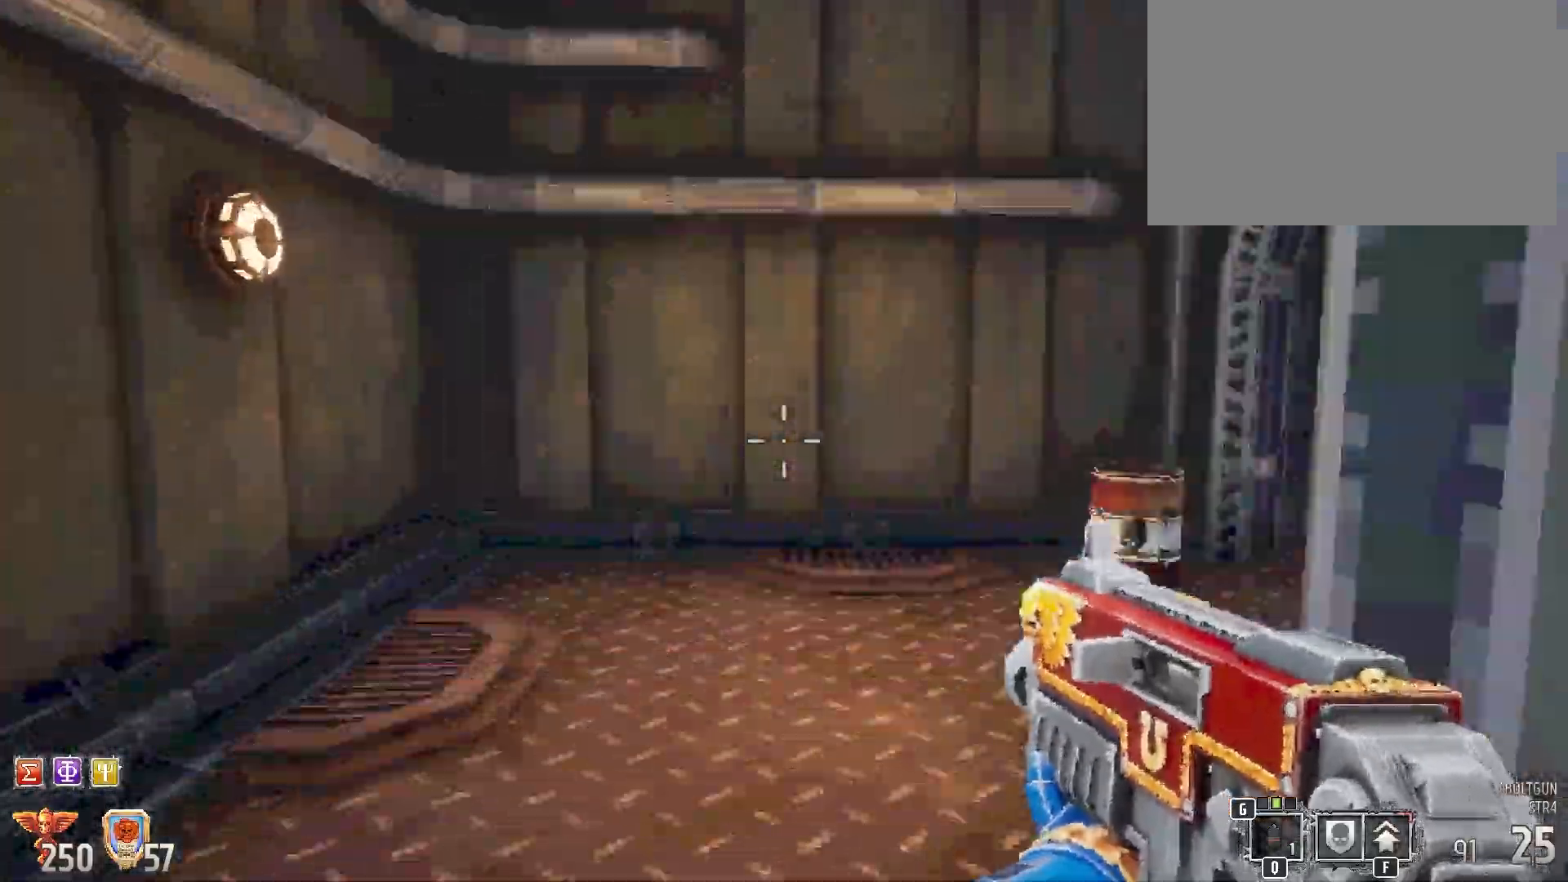
{"keys": ["w"], "mouse": [], "events": [[67, "a", "down"], [250, "a", "up"]]}
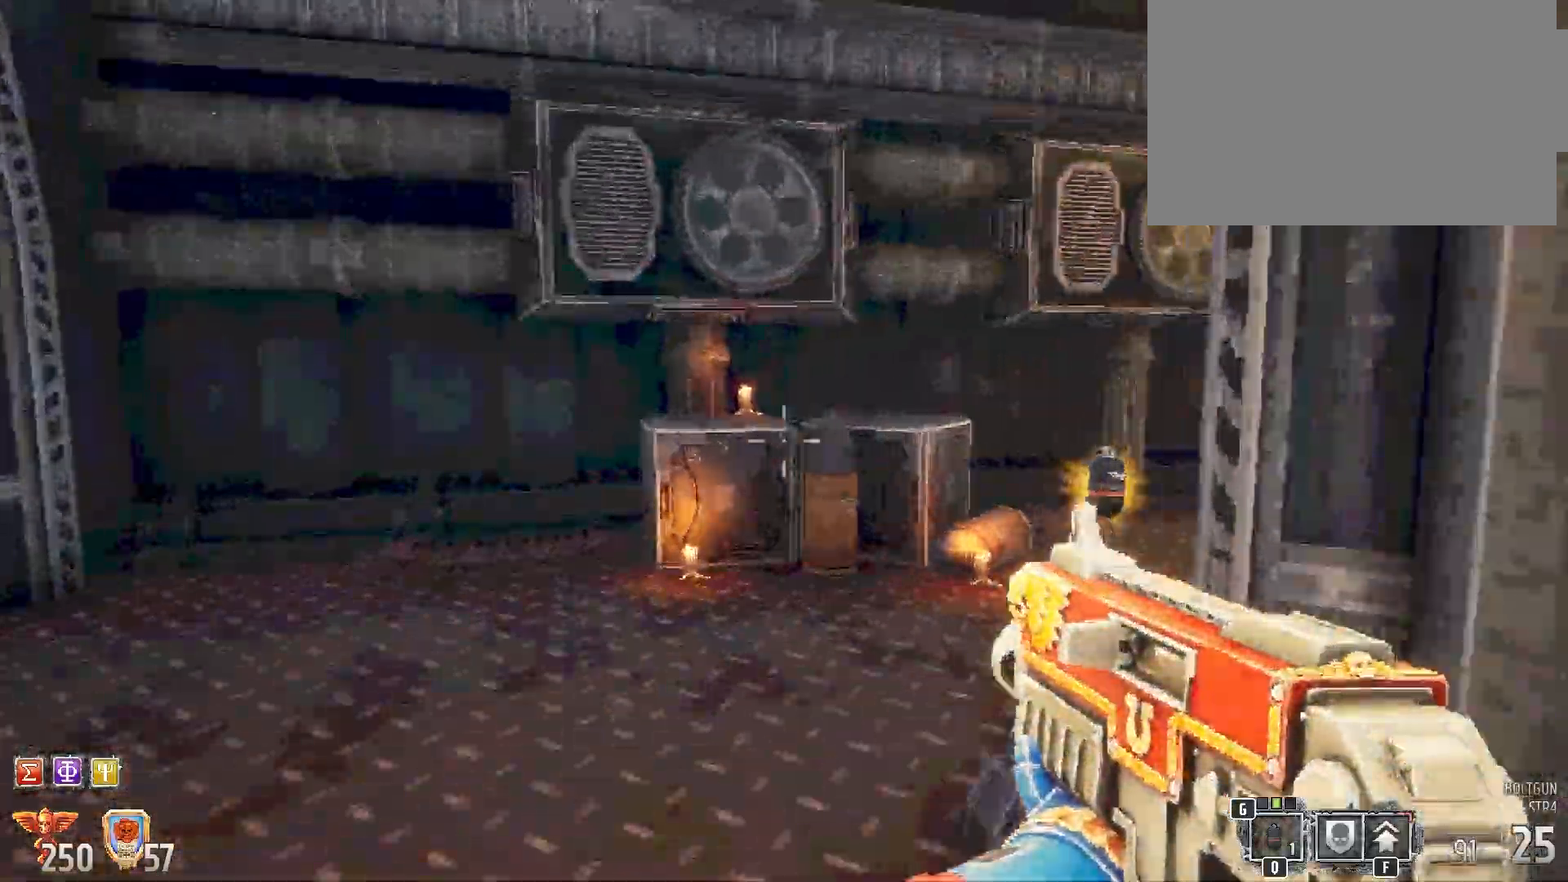
{"keys": ["w"], "mouse": [], "events": []}
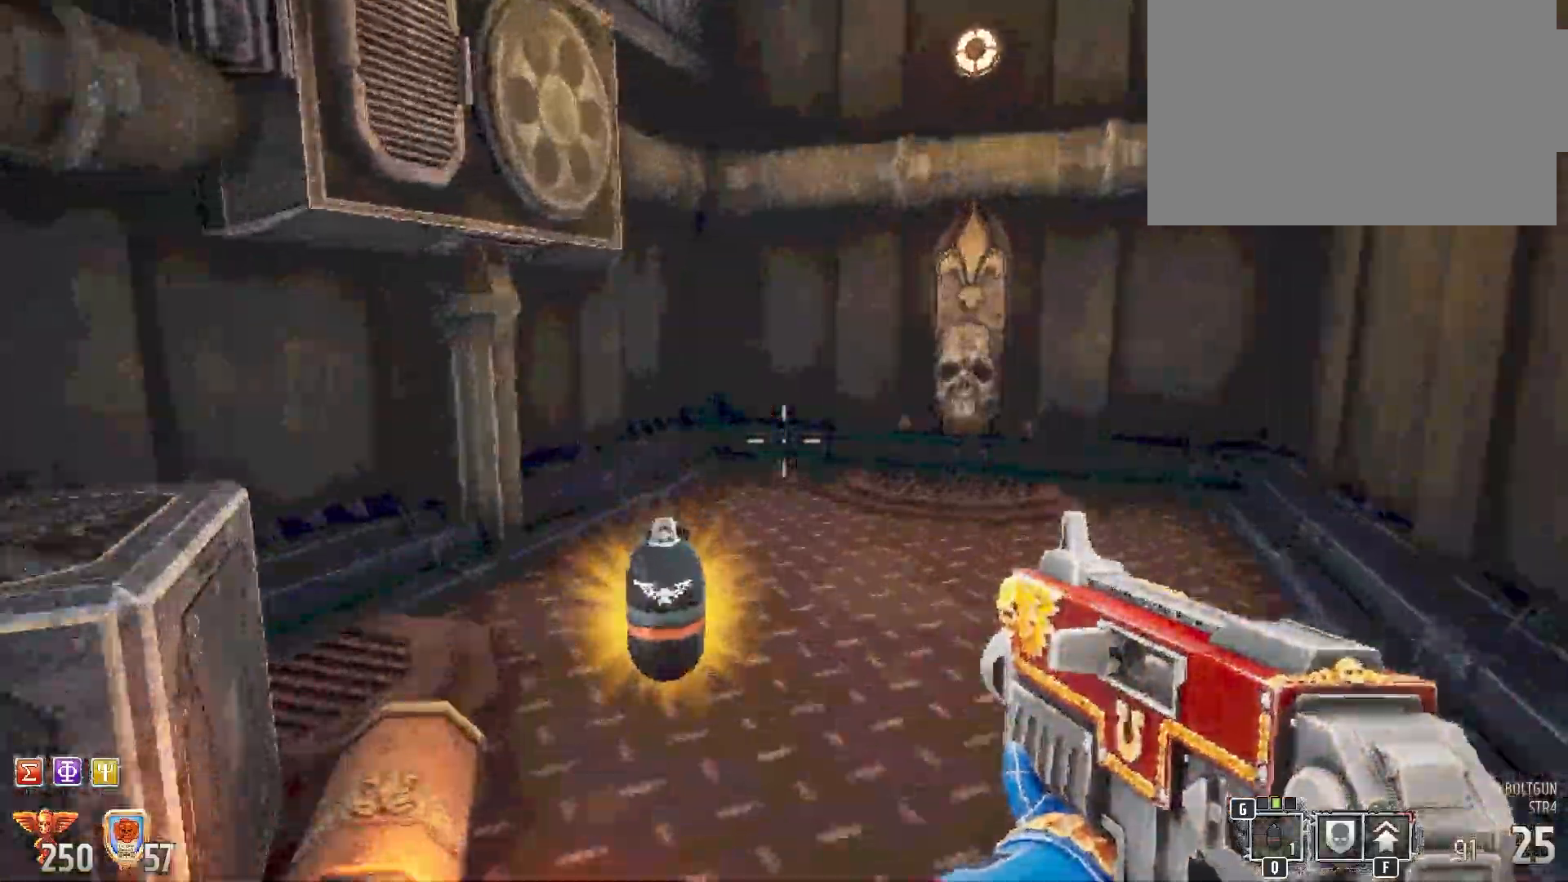
{"keys": ["w"], "mouse": [], "events": []}
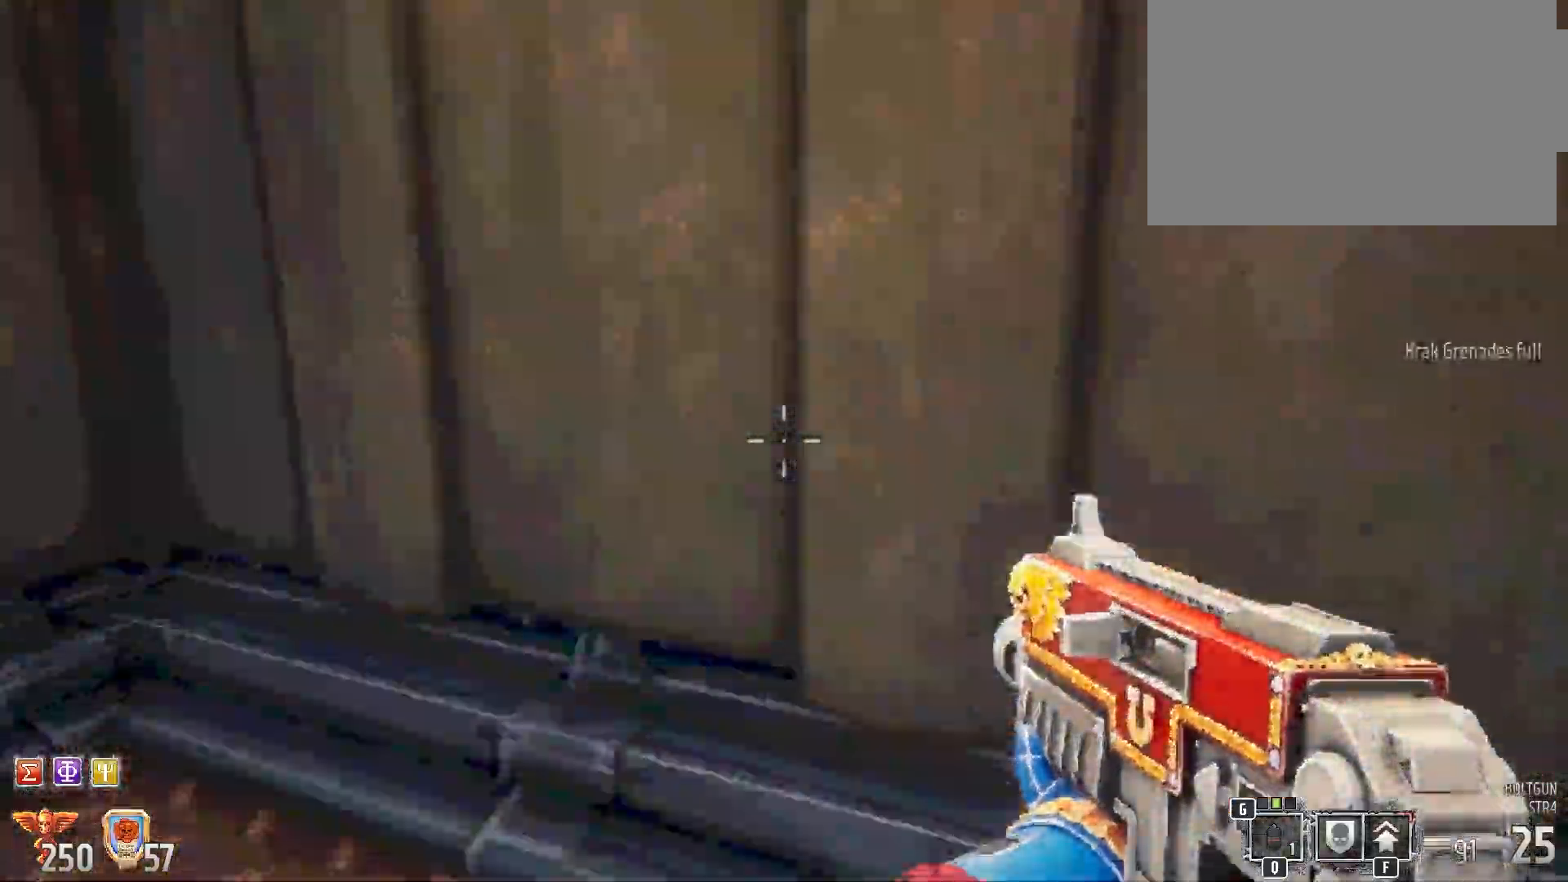
{"keys": ["w"], "mouse": [], "events": [[67, "d", "down"], [233, "d", "up"]]}
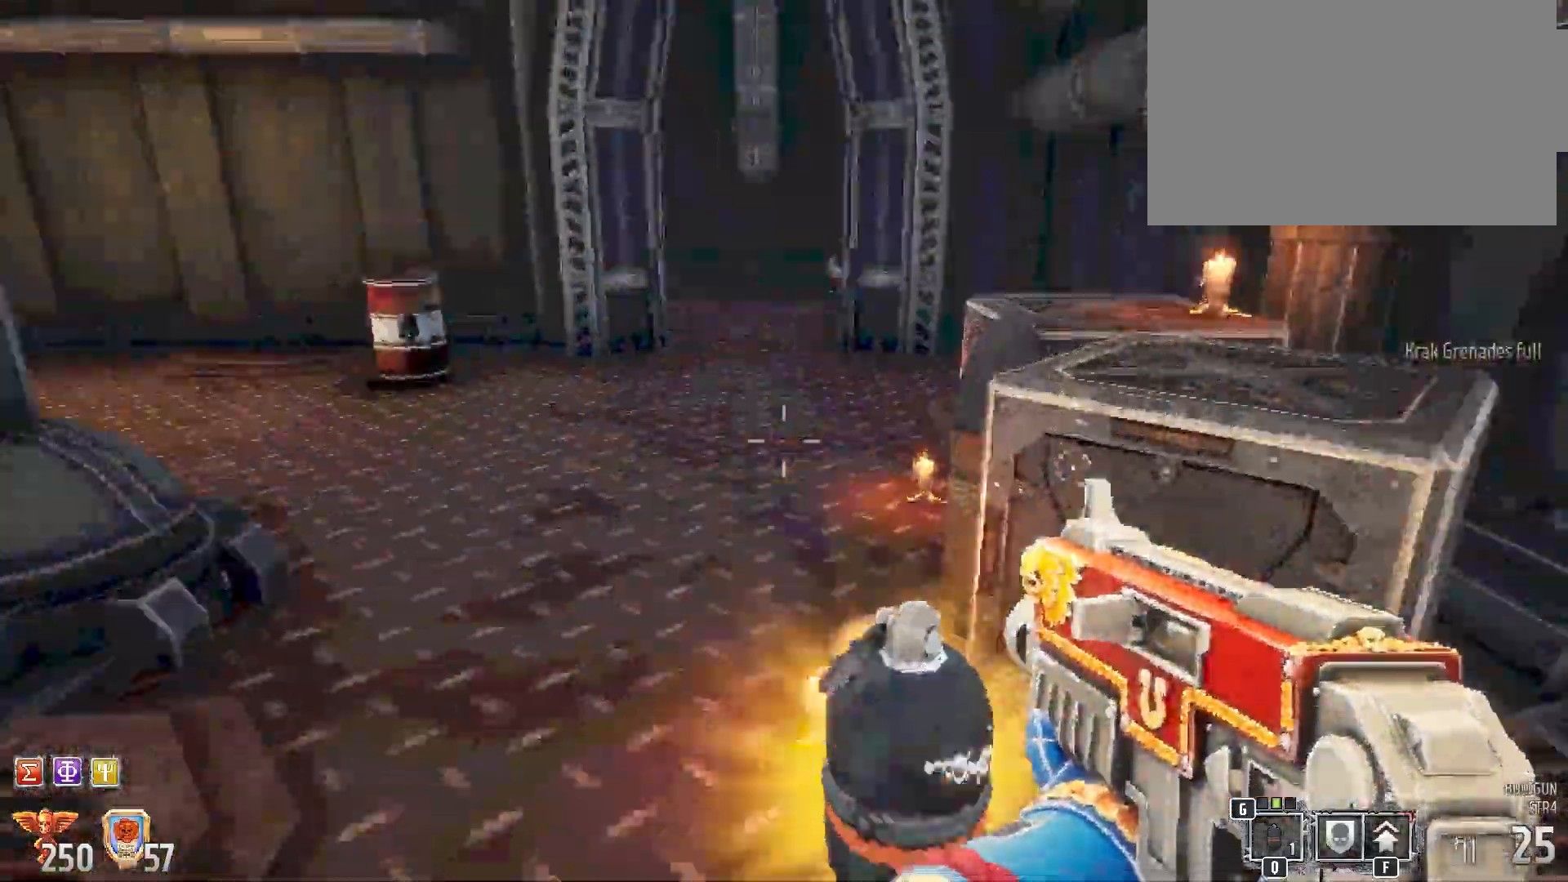
{"keys": ["shift", "w"], "mouse": [], "events": [[17, "shift", "down"]]}
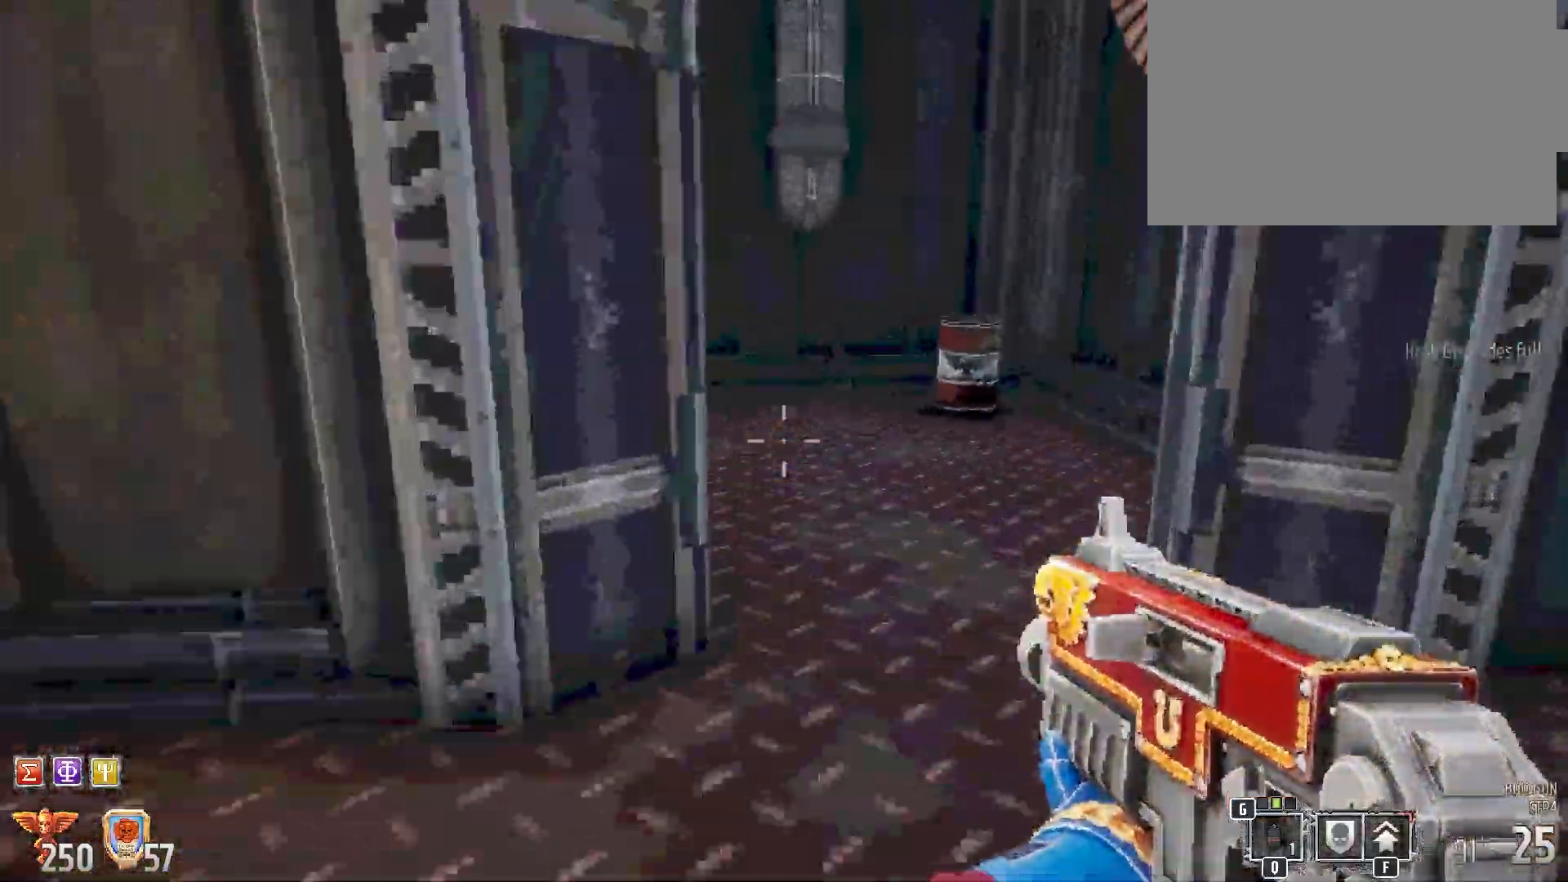
{"keys": ["shift", "w"], "mouse": [], "events": []}
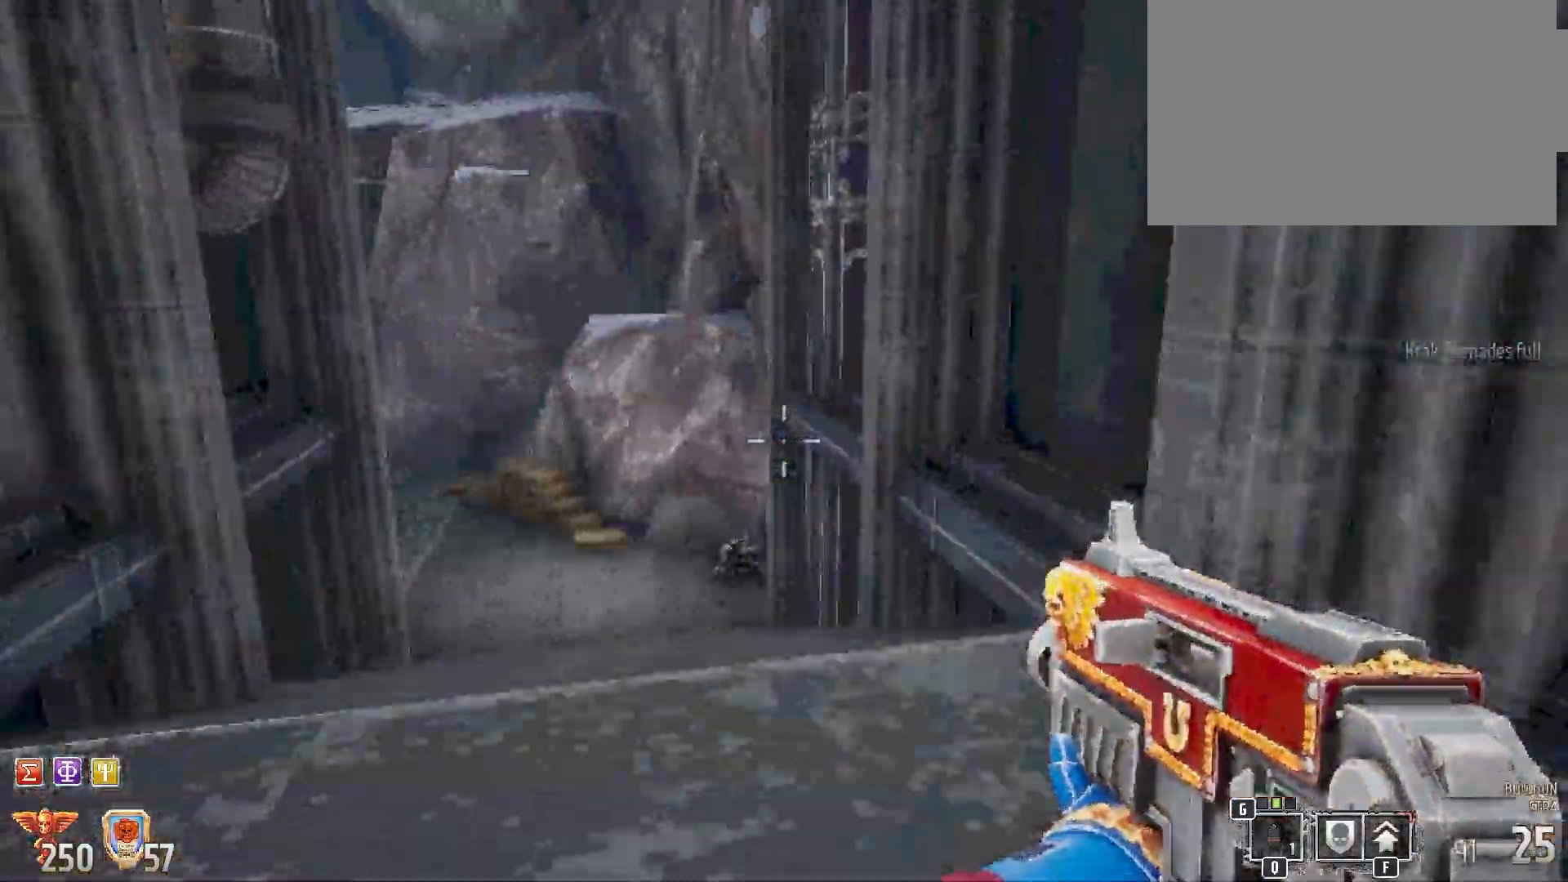
{"keys": ["shift", "w"], "mouse": [], "events": []}
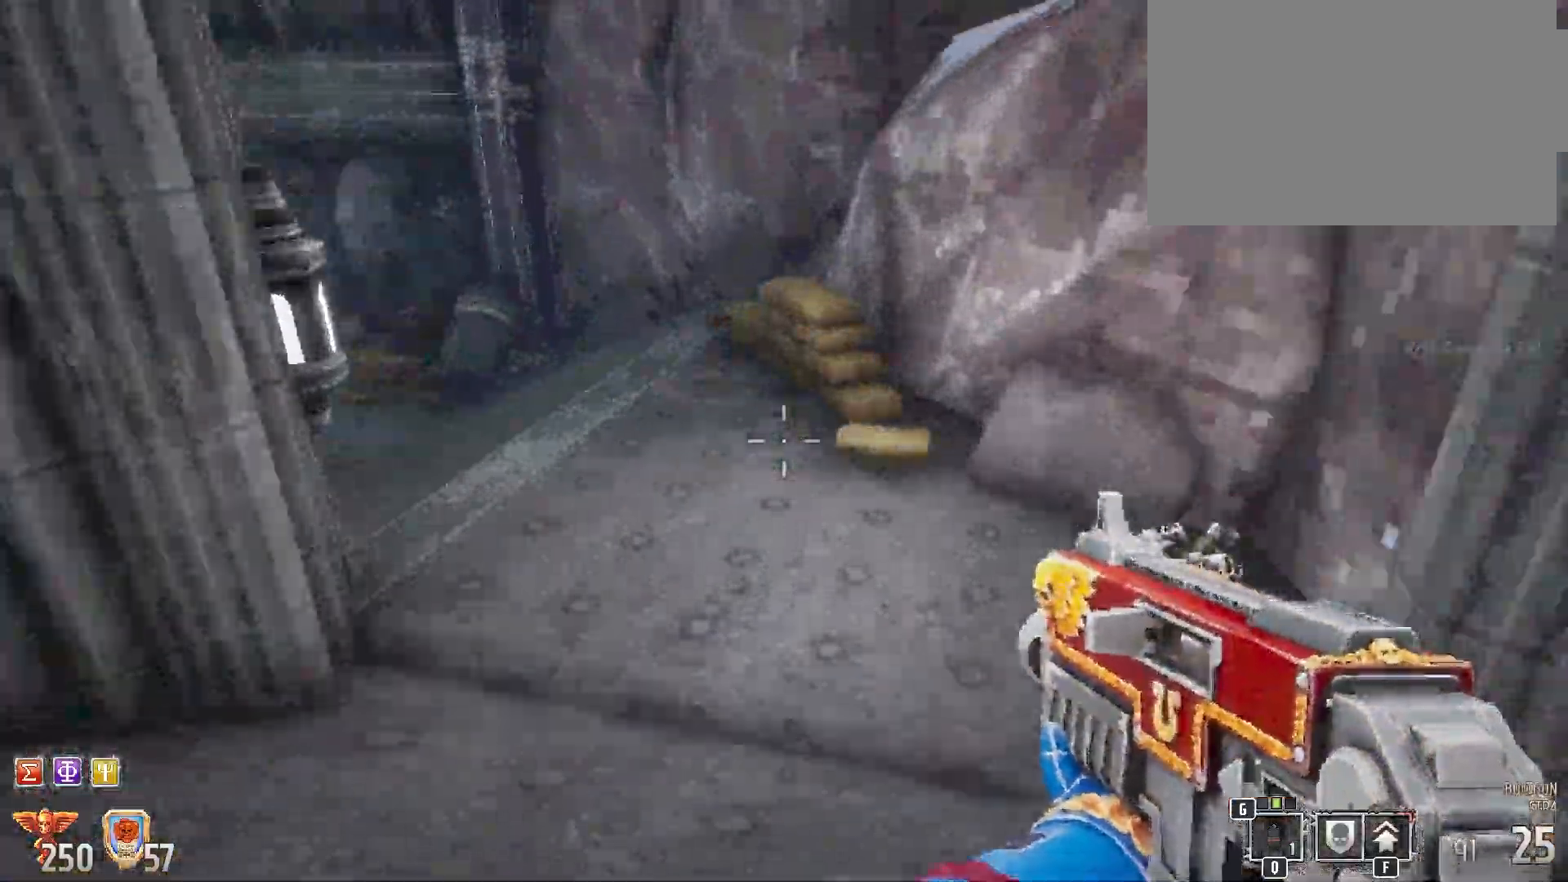
{"keys": ["shift", "w"], "mouse": [], "events": []}
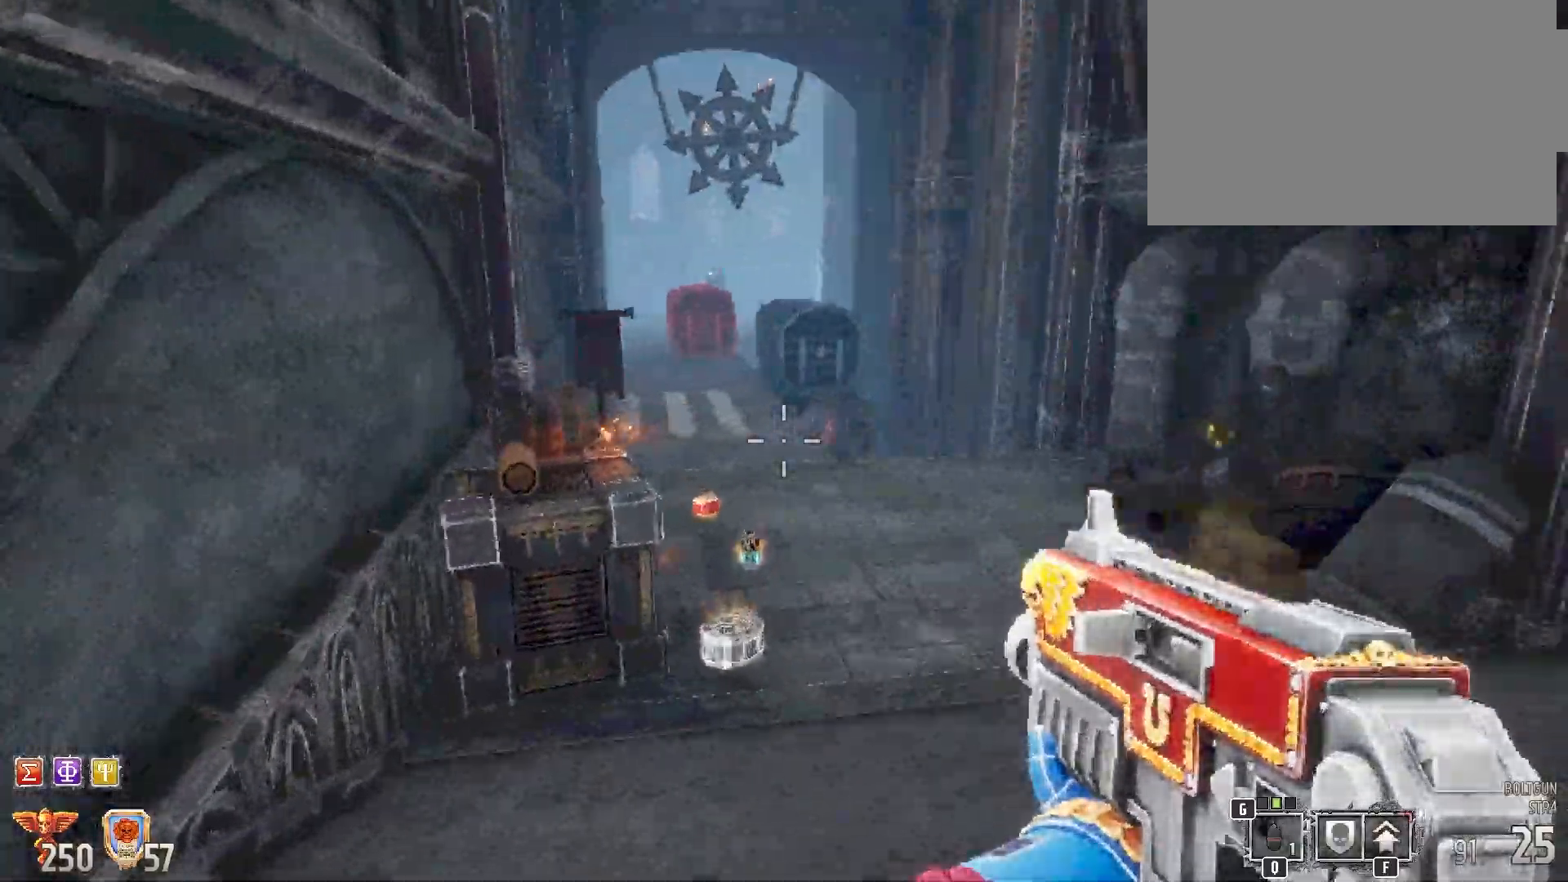
{"keys": ["shift", "w"], "mouse": [], "events": []}
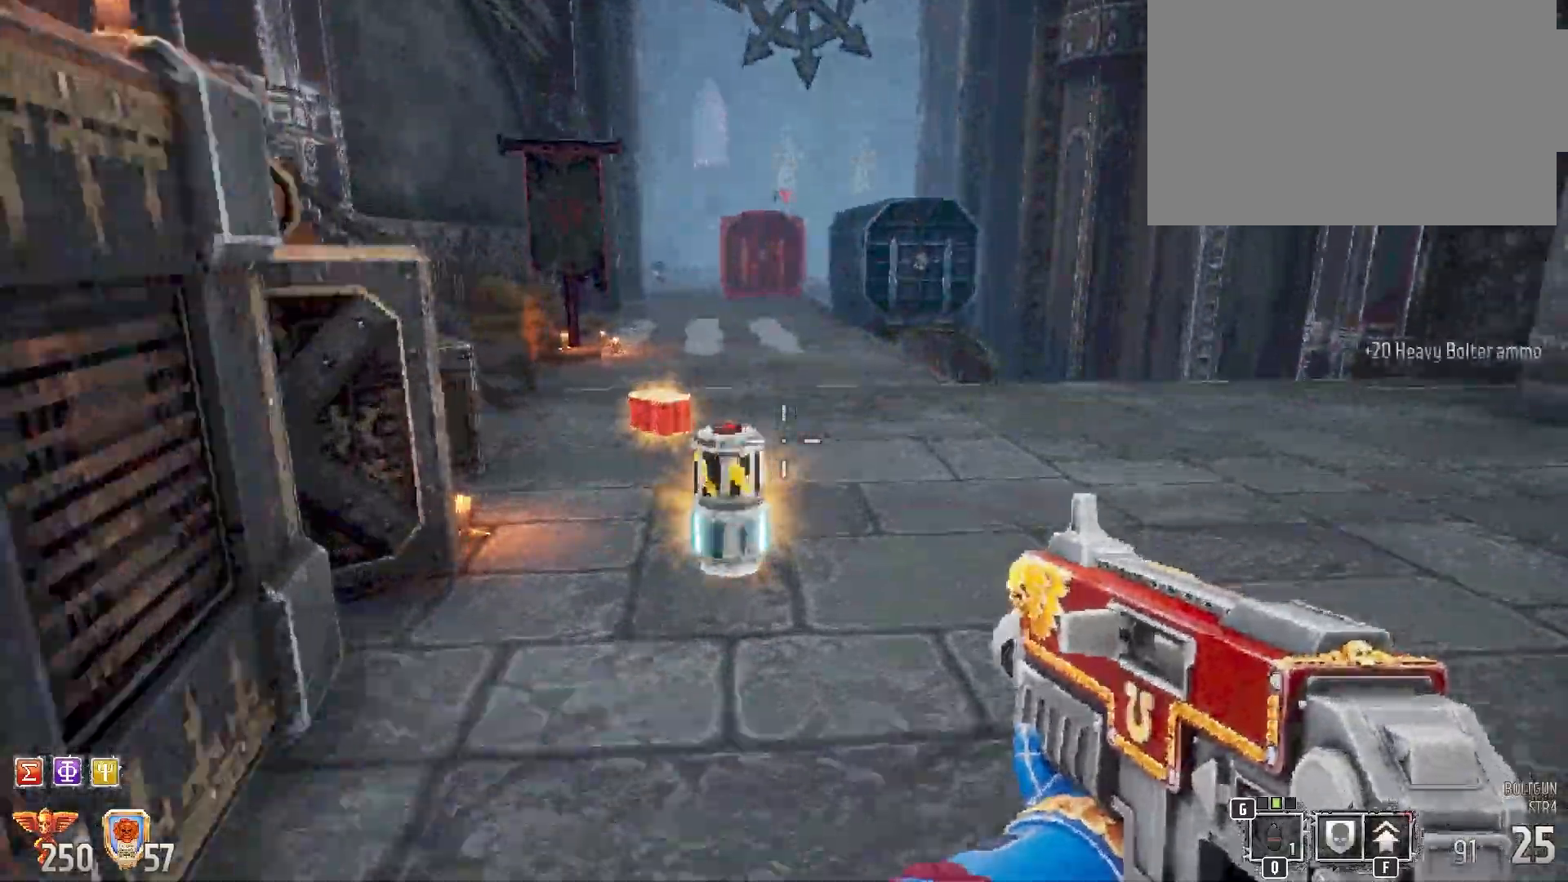
{"keys": ["shift", "w"], "mouse": [], "events": []}
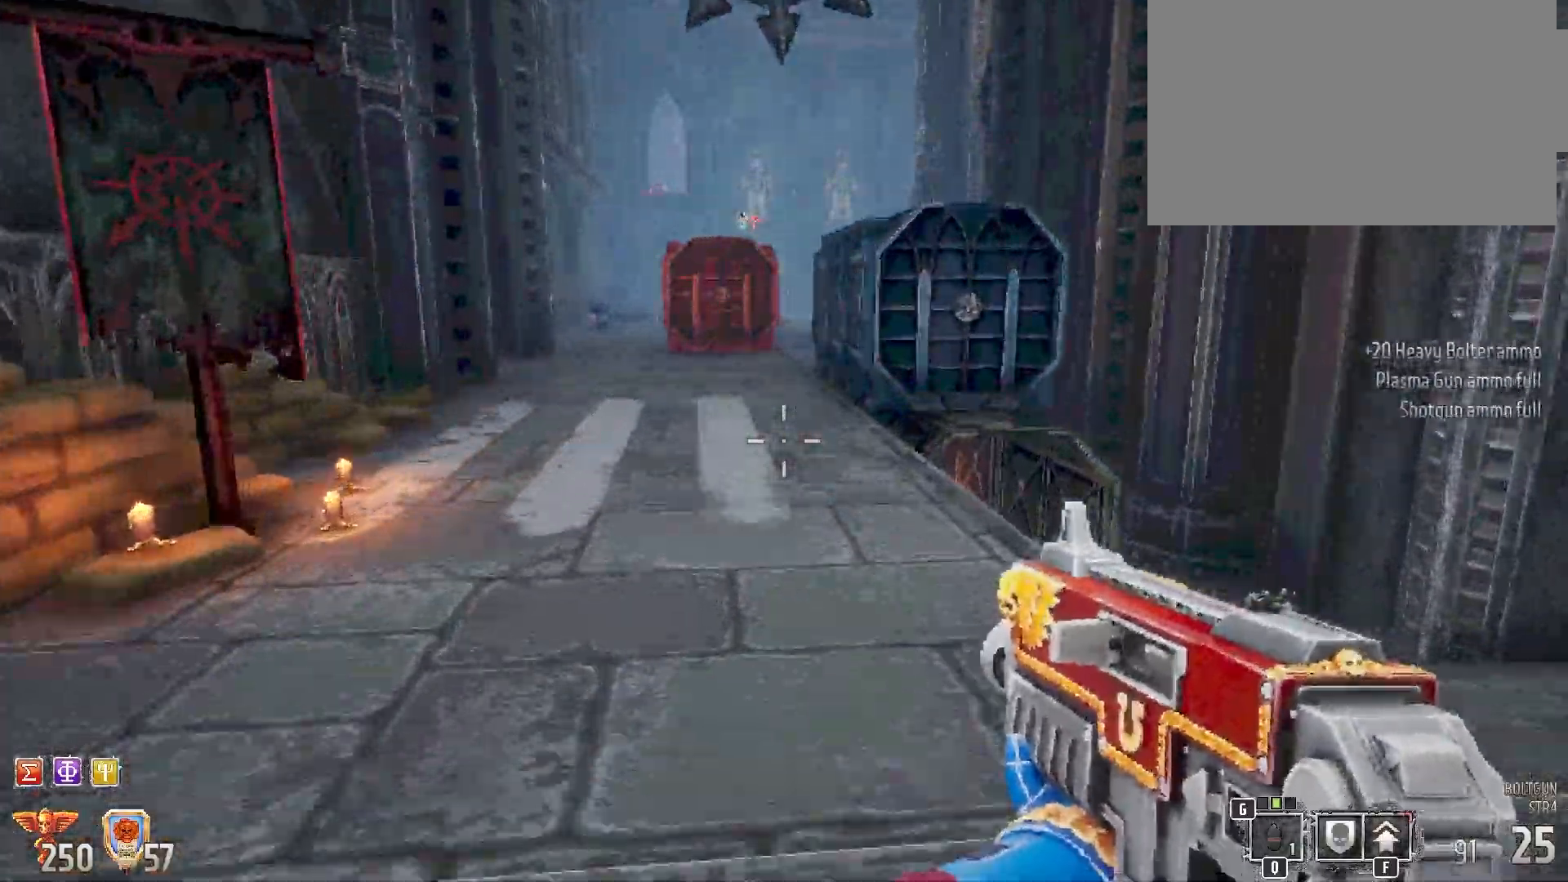
{"keys": ["shift", "w"], "mouse": [], "events": []}
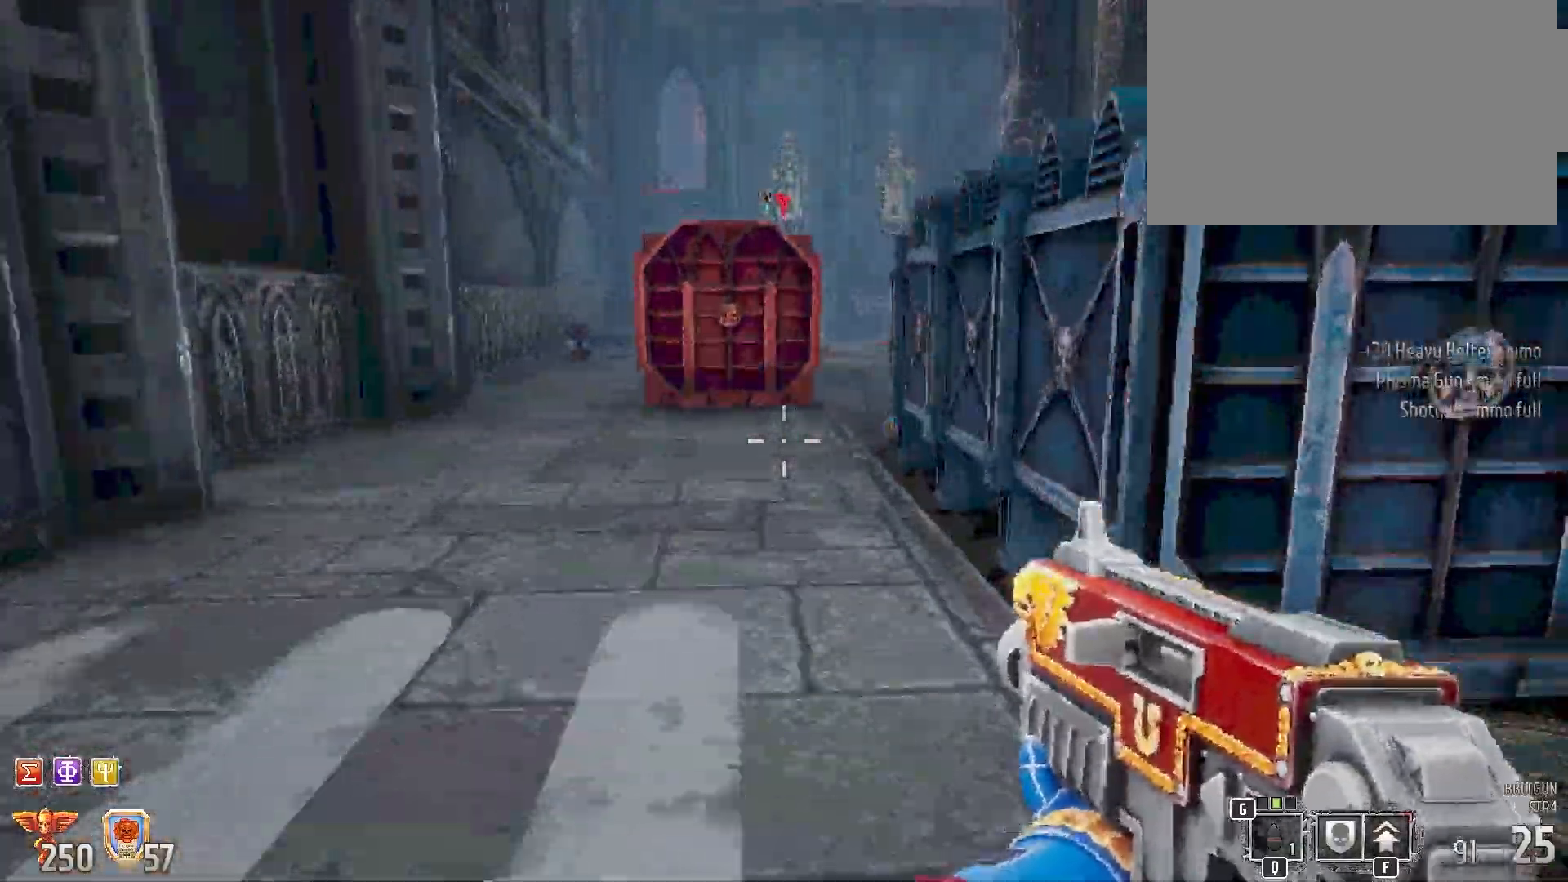
{"keys": ["shift", "space", "w"], "mouse": [], "events": [[383, "space", "down"]]}
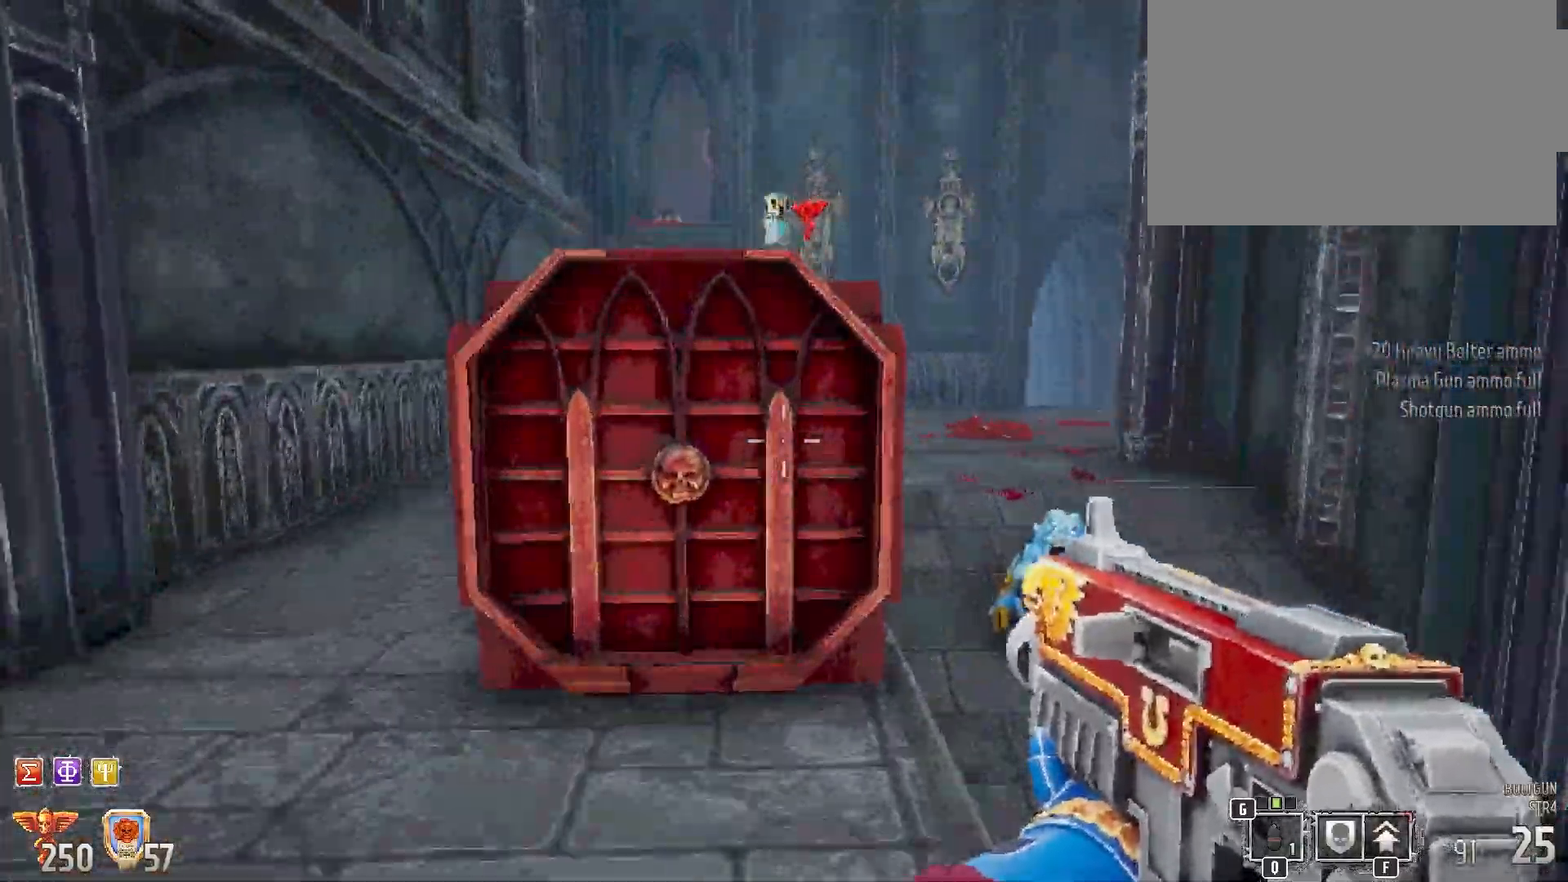
{"keys": ["shift"], "mouse": [], "events": [[217, "space", "up"], [333, "w", "up"]]}
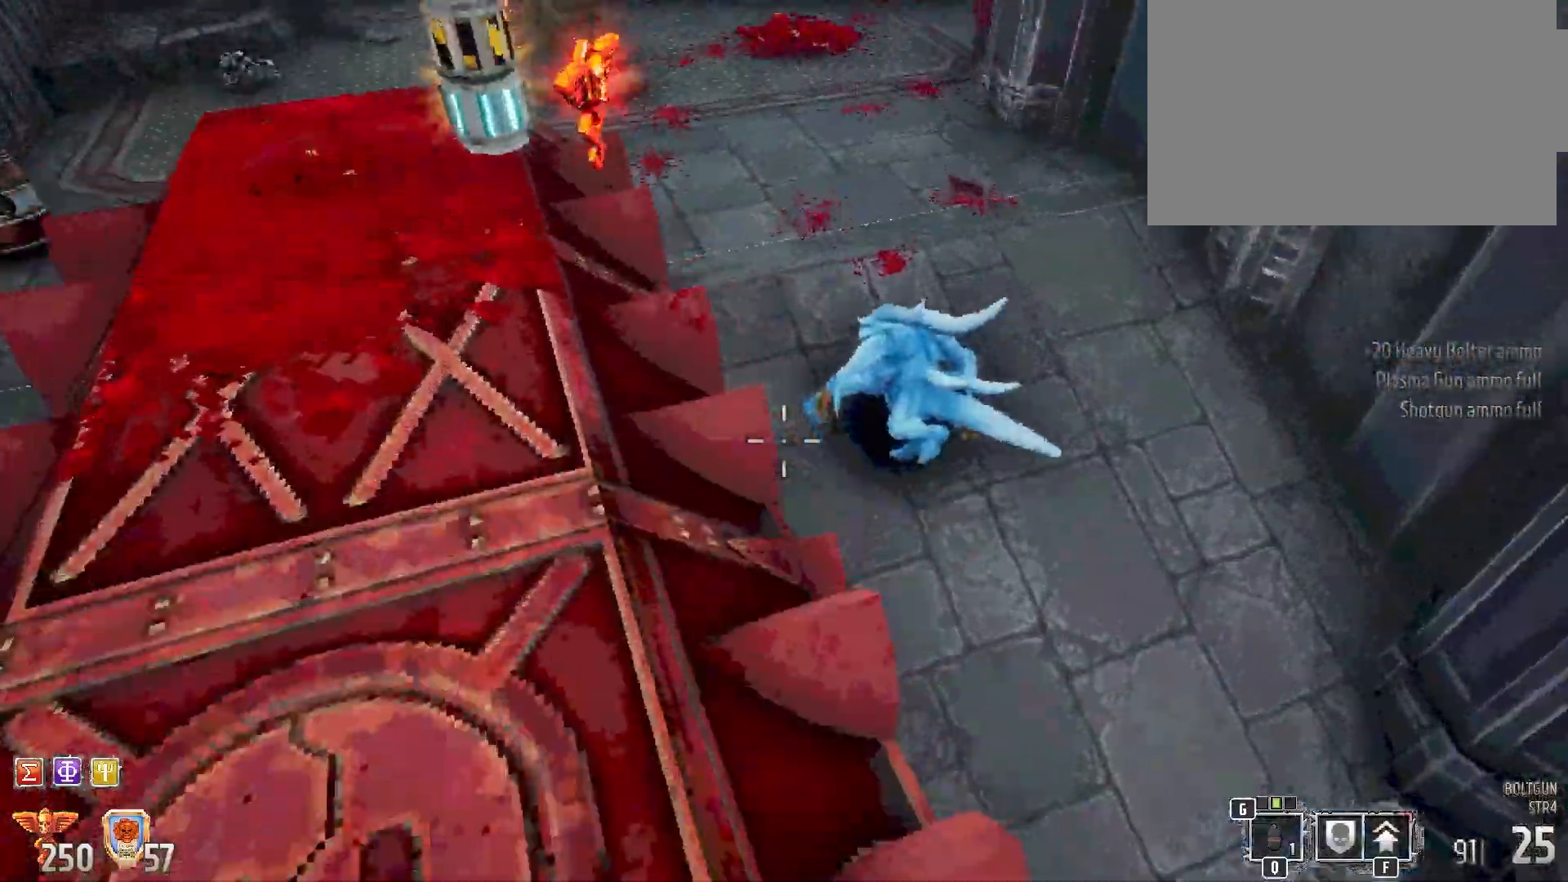
{"keys": ["shift"], "mouse": [], "events": []}
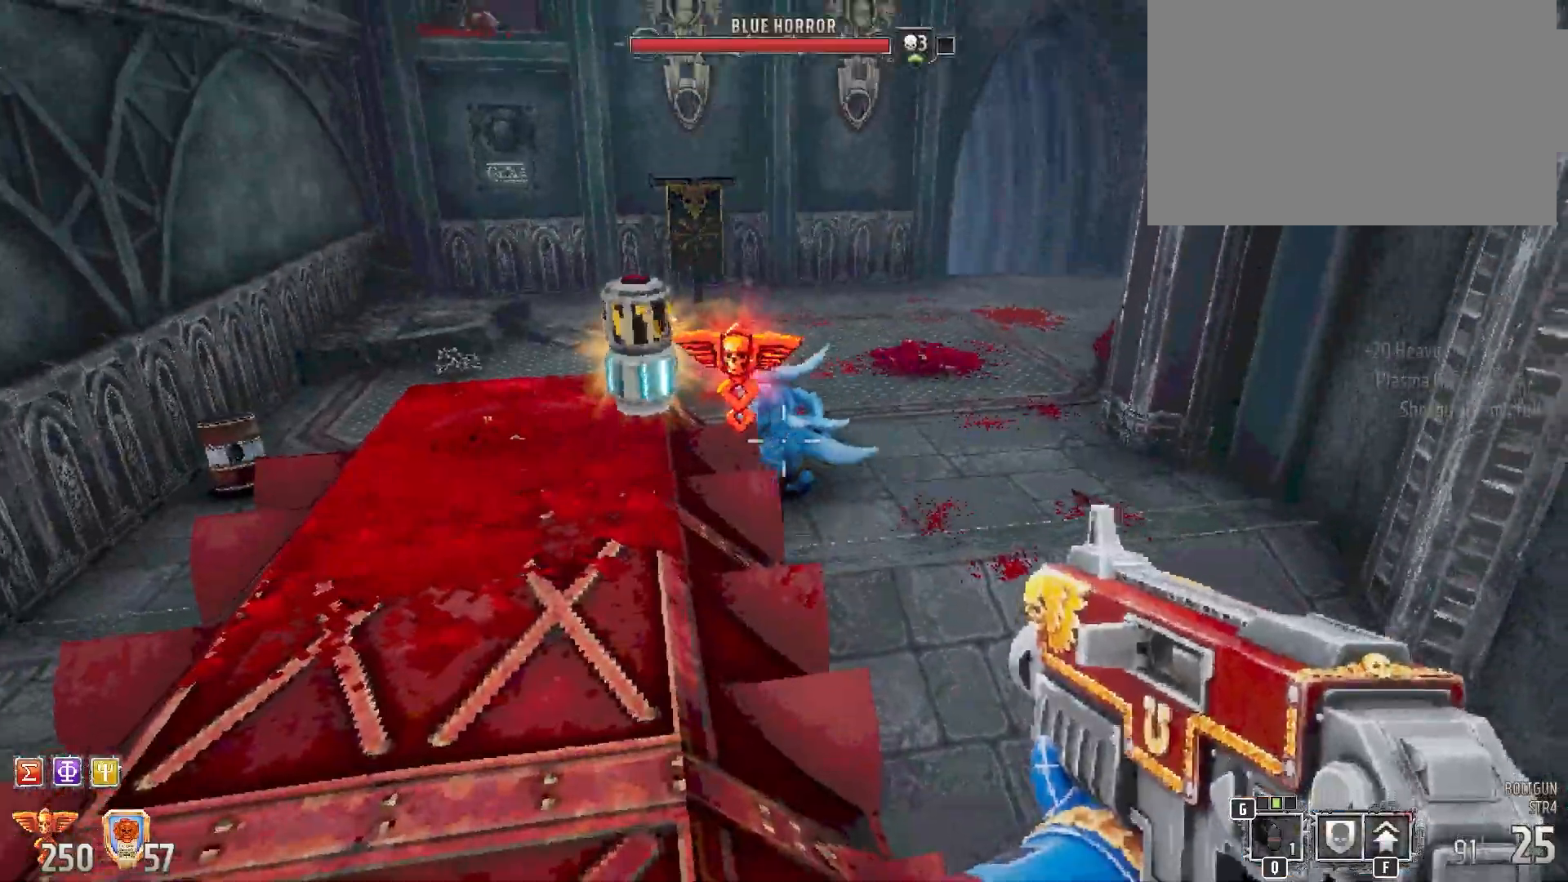
{"keys": ["a", "shift"], "mouse": [], "events": [[33, "mouse_left", "down"], [333, "mouse_left", "up"], [383, "a", "down"]]}
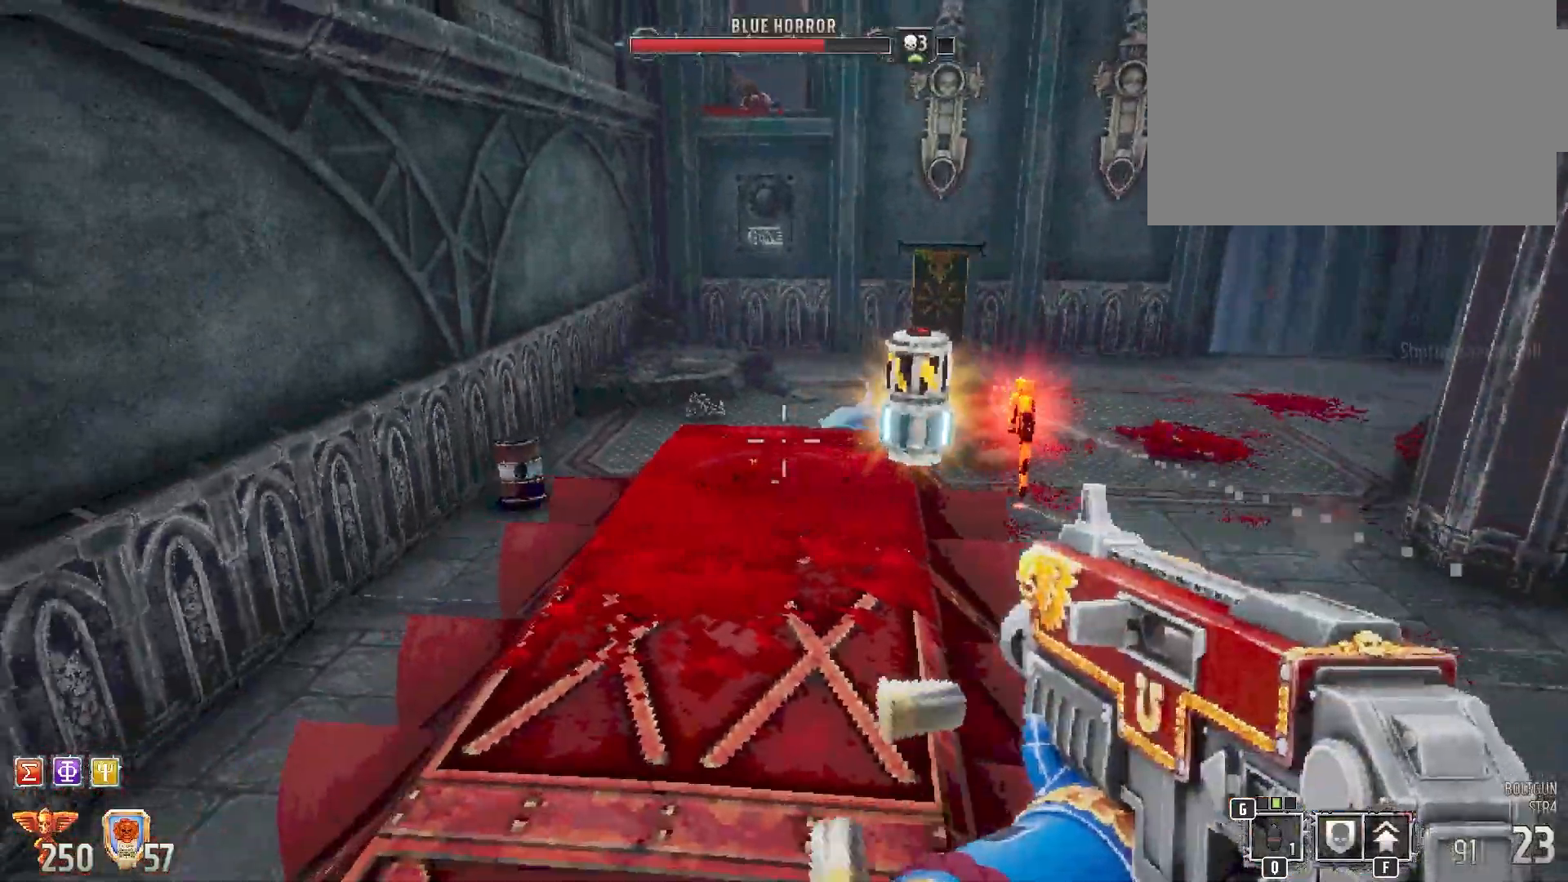
{"keys": ["shift"], "mouse": [], "events": [[17, "a", "up"], [333, "mouse_left", "down"], [450, "mouse_left", "up"]]}
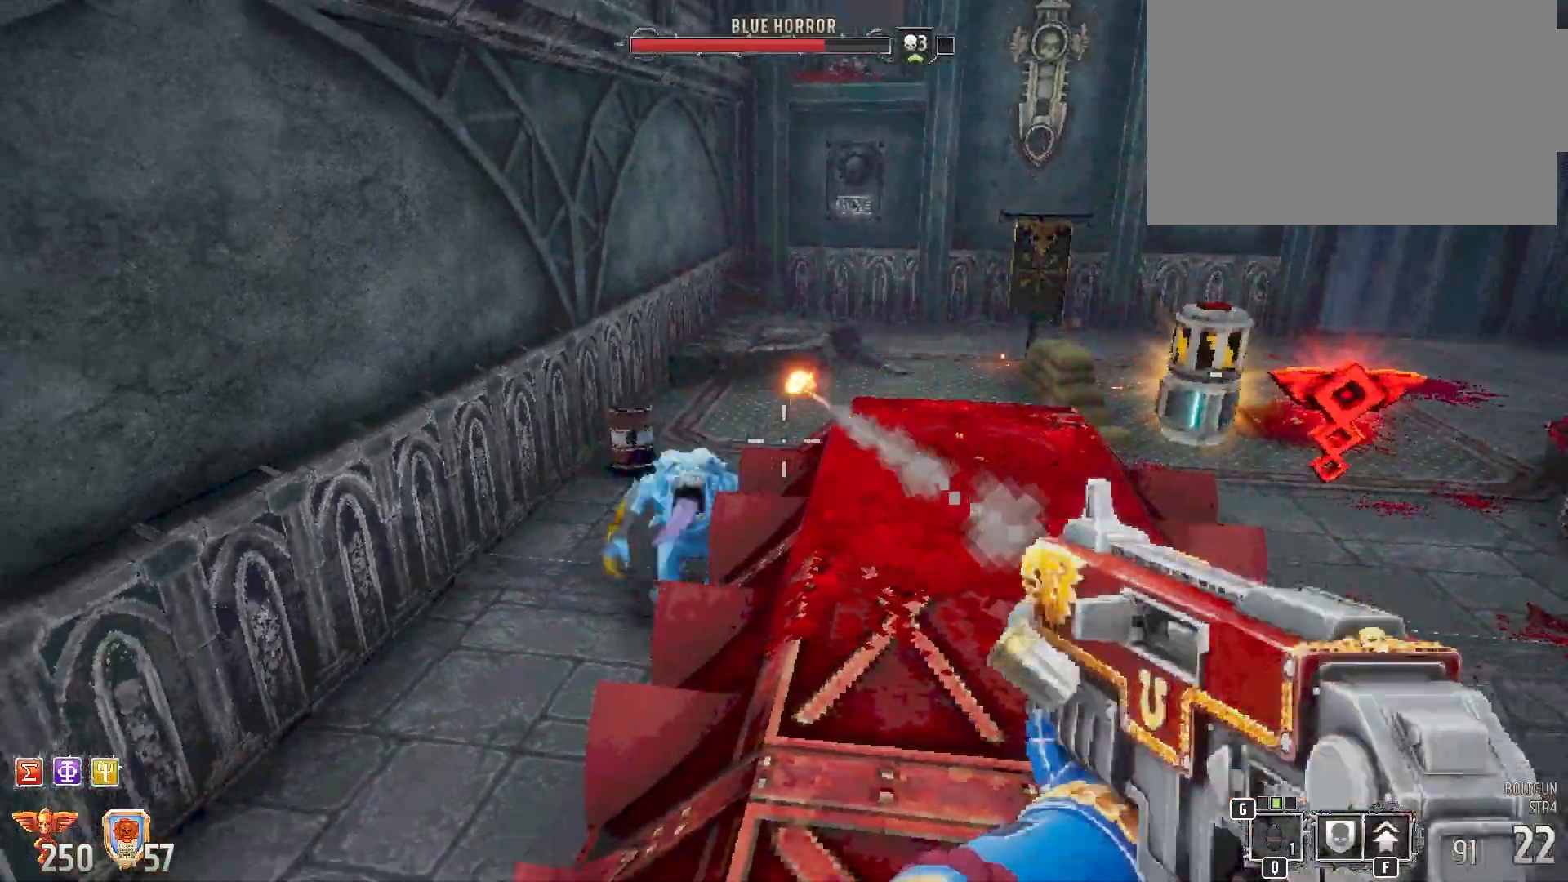
{"keys": ["shift"], "mouse": ["left"], "events": [[367, "mouse_left", "down"]]}
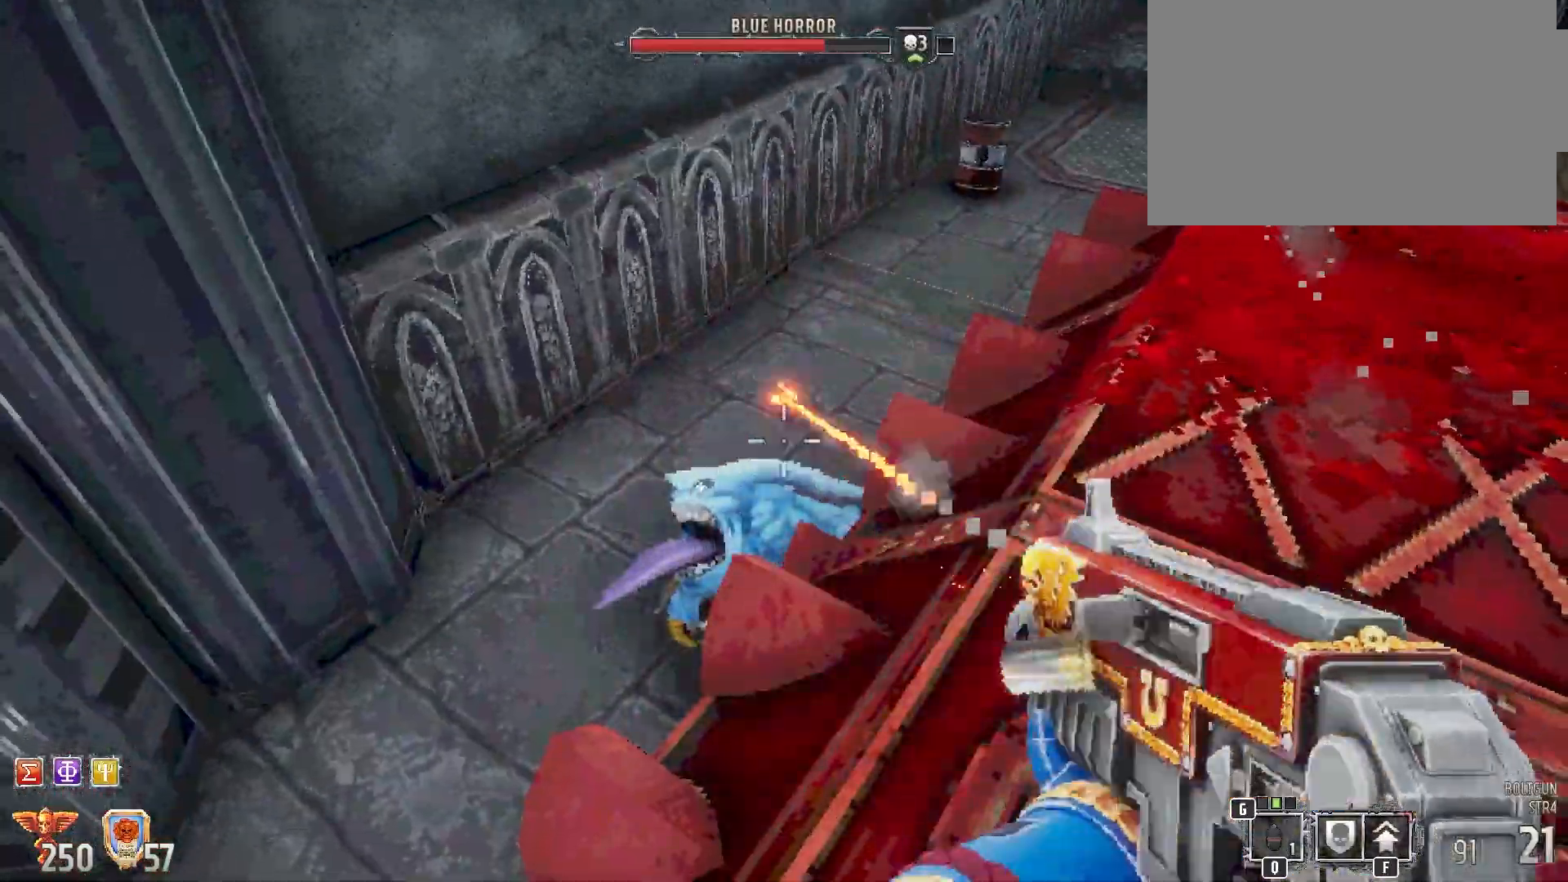
{"keys": ["shift"], "mouse": []}
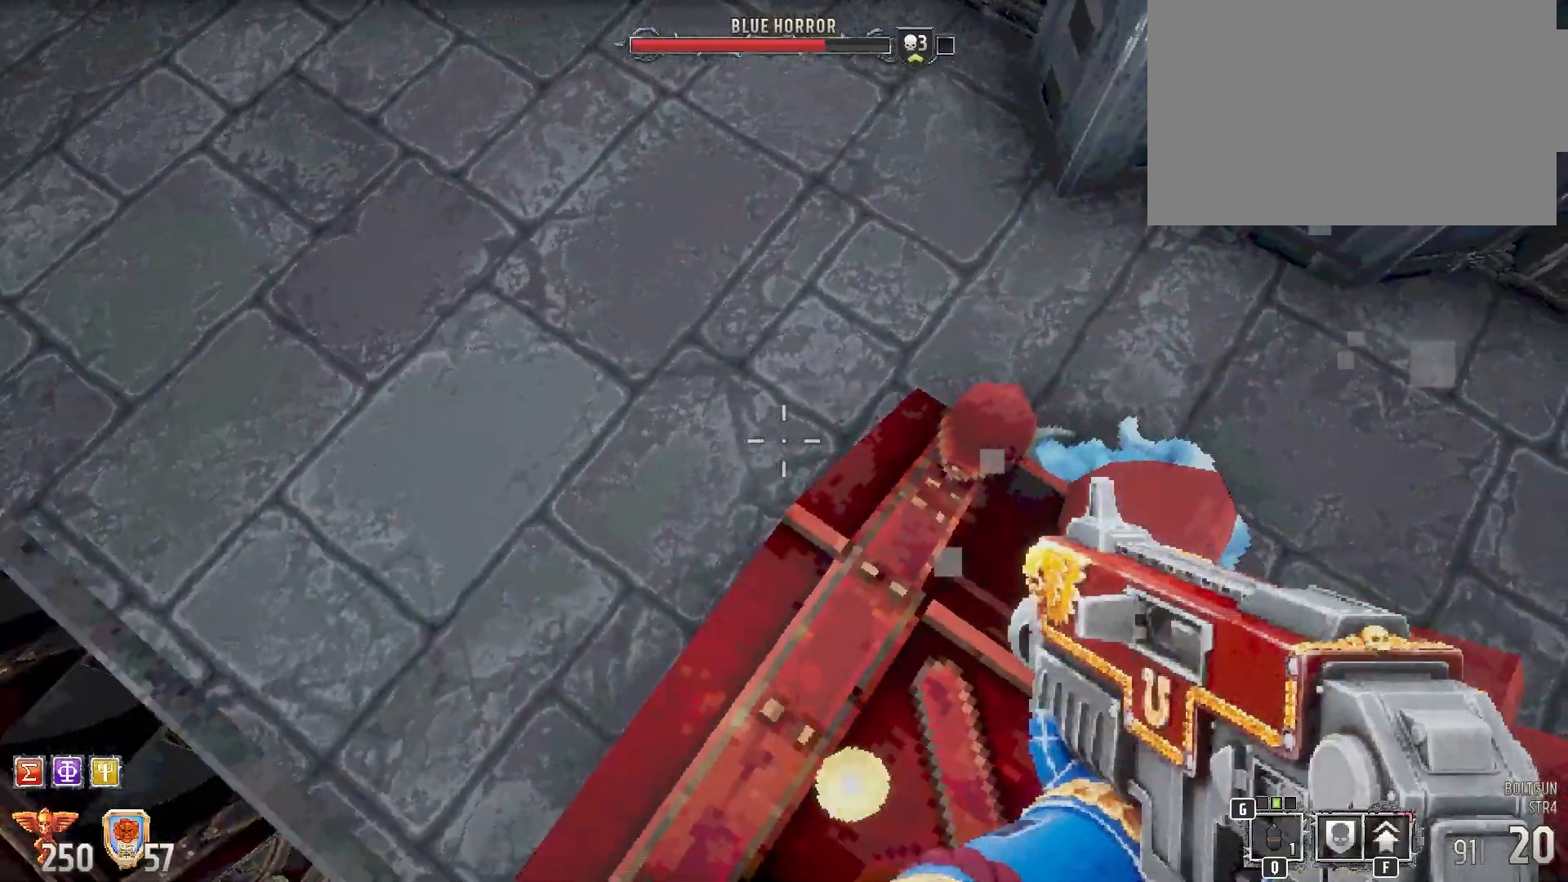
{"keys": ["shift"], "mouse": [], "events": []}
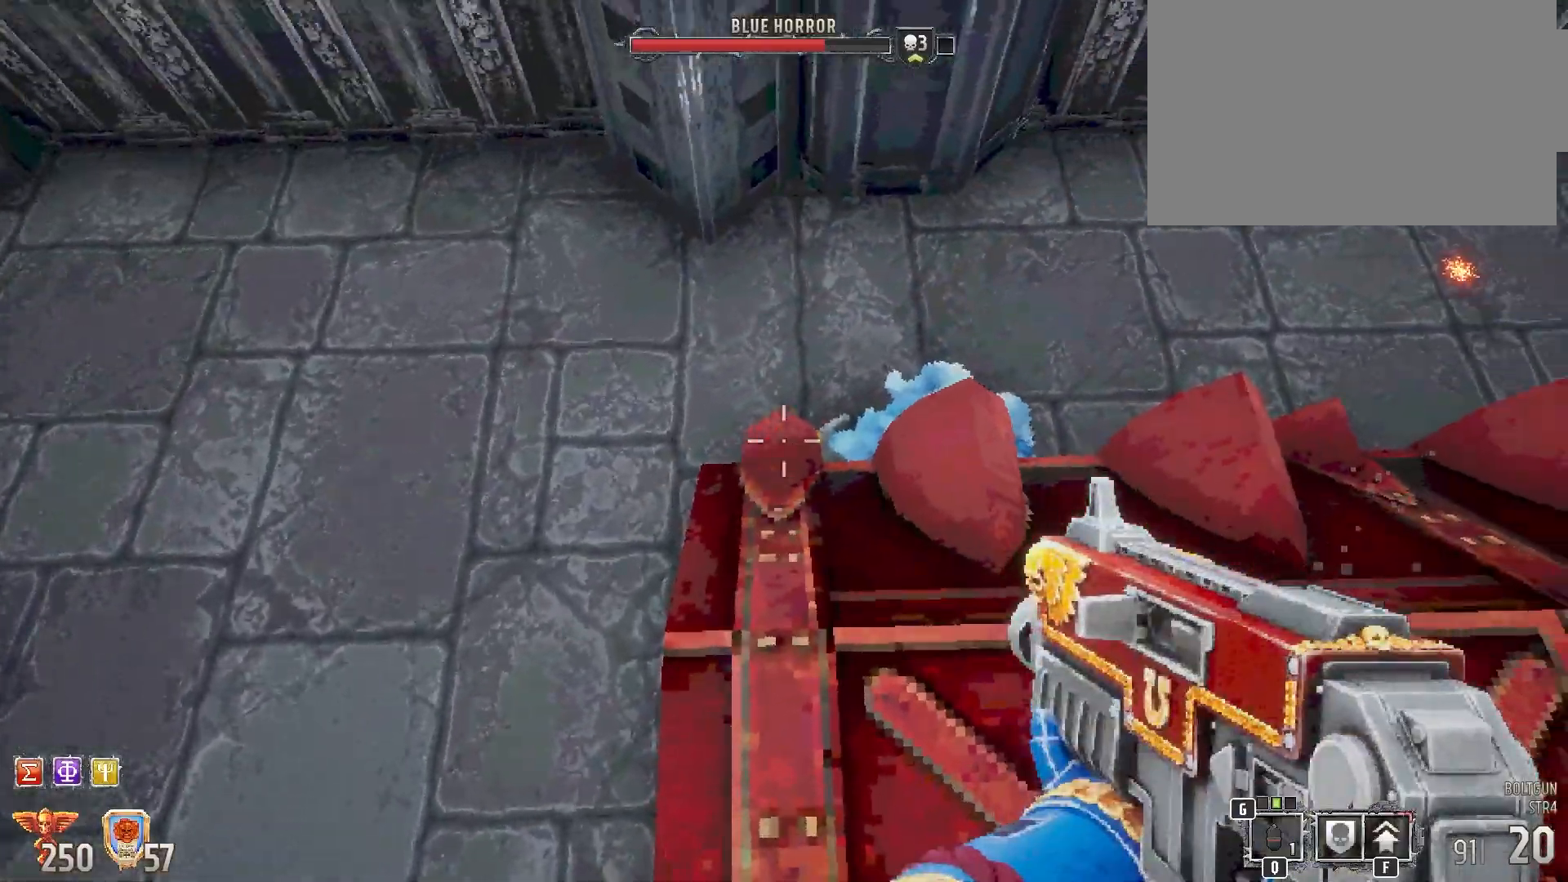
{"keys": ["shift"], "mouse": [], "events": [[317, "mouse_left", "down"], [400, "mouse_left", "up"]]}
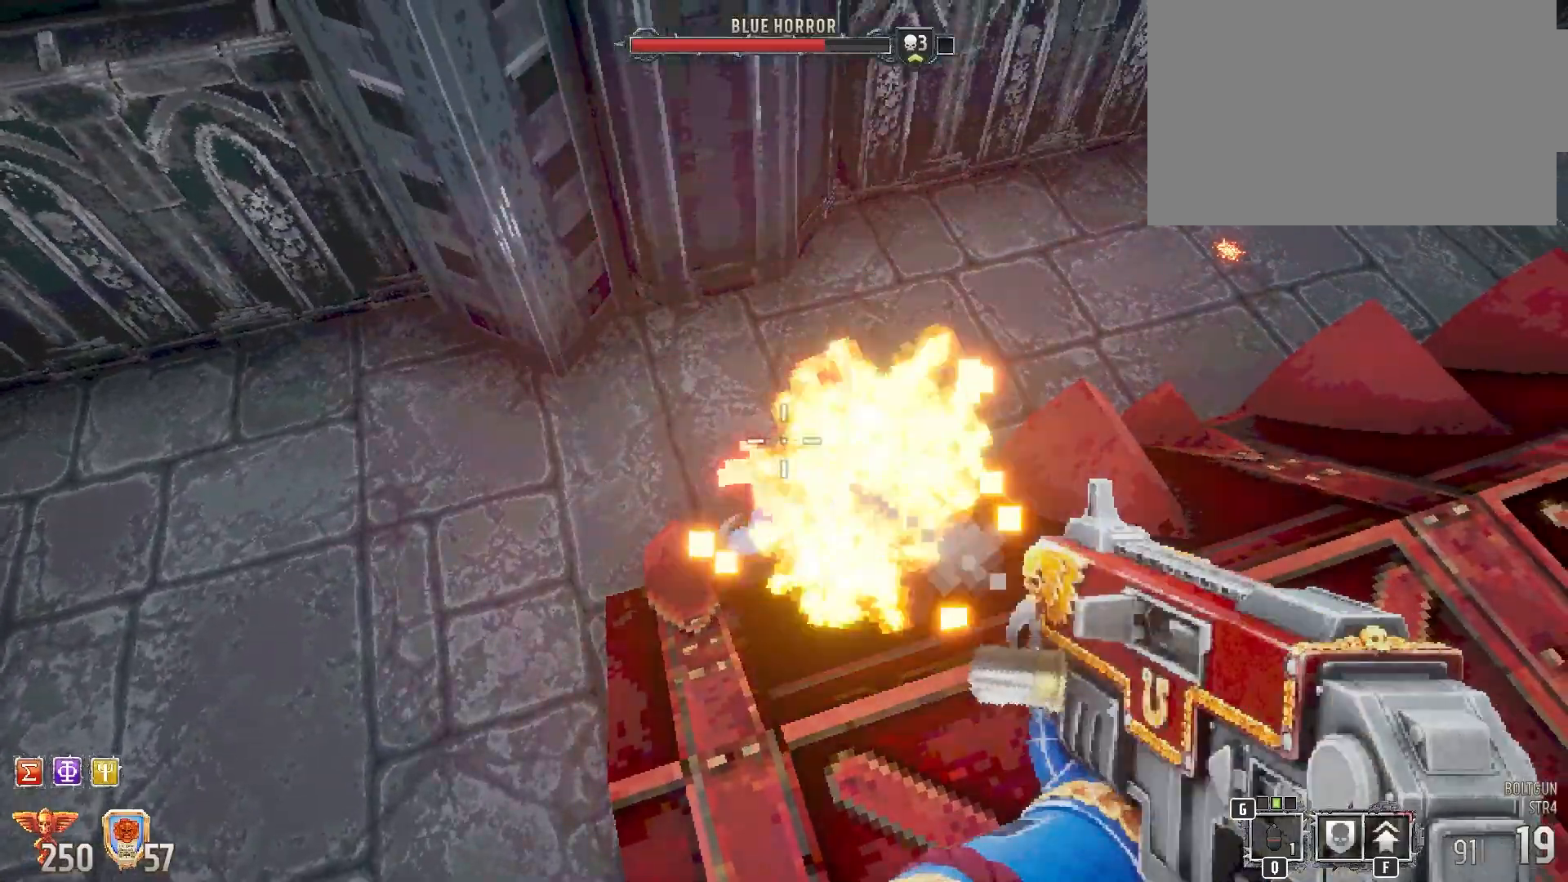
{"keys": ["shift", "w"], "mouse": [], "events": [[483, "w", "down"]]}
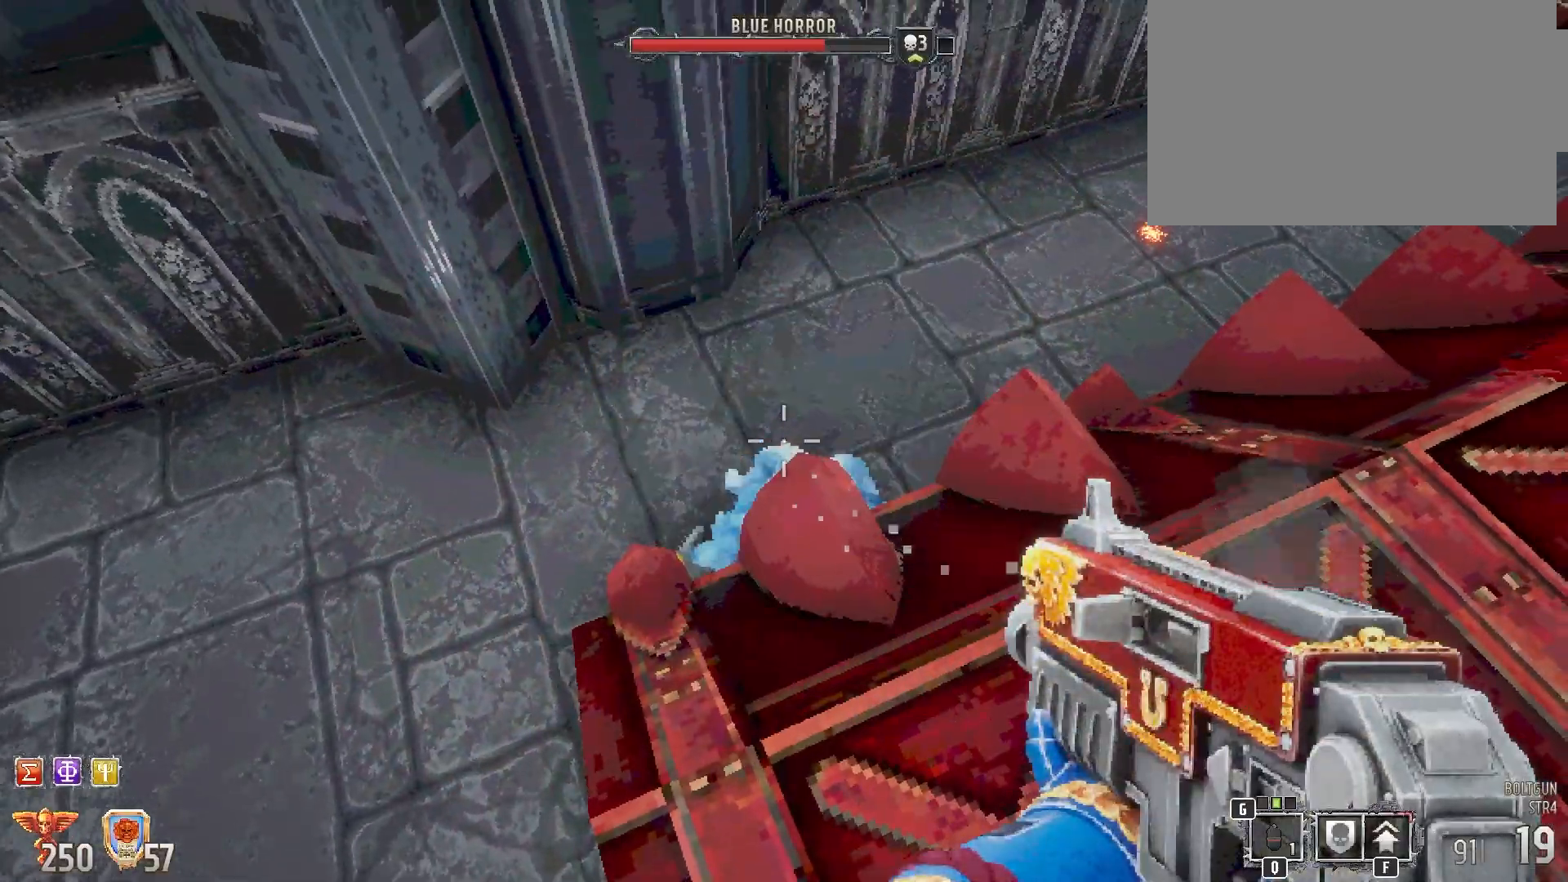
{"keys": ["shift"], "mouse": ["left"], "events": [[83, "w", "up"], [433, "mouse_left", "down"]]}
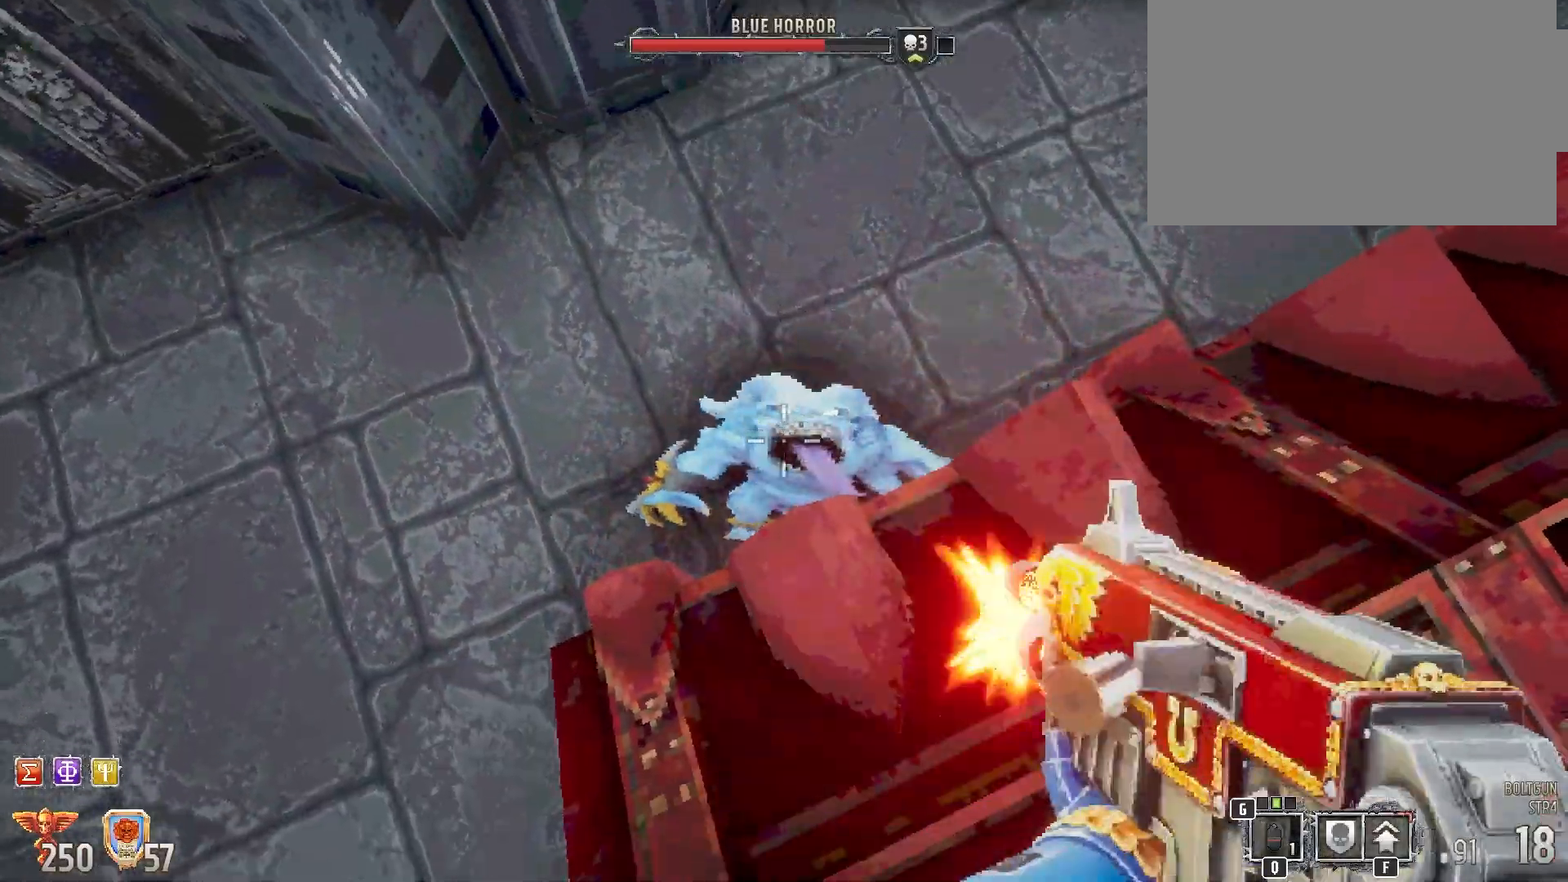
{"keys": ["shift"], "mouse": [], "events": [[67, "mouse_left", "up"]]}